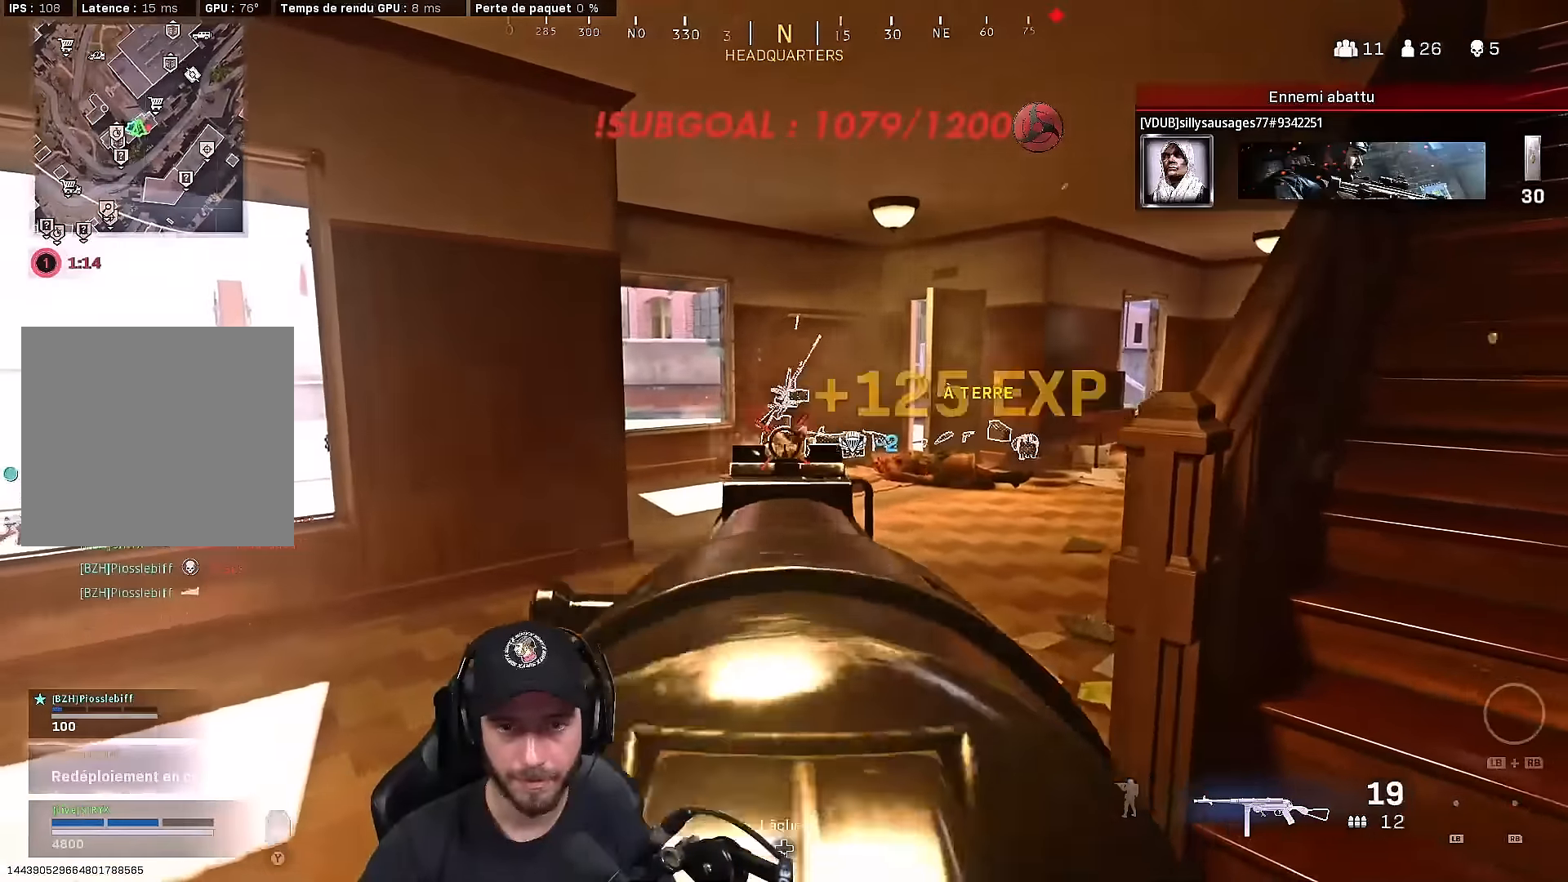
Gameplay with a controller (Xbox layout); each line is a JSON object with the inputs held at the frame after it. "events" lists button and stick changes between this image and that frame as [ms after this image, input, new state], when the widget could be followed in between.
{"buttons": ["L3"], "left_stick": "up", "right_stick": "center", "events": [[83, "right_stick", "center"], [133, "L2", "up"], [183, "R2", "up"], [200, "left_stick", "up-right"], [200, "right_stick", "right"], [233, "L3", "down"], [367, "L3", "up"], [367, "left_stick", "up"], [400, "right_stick", "center"], [417, "L3", "down"]]}
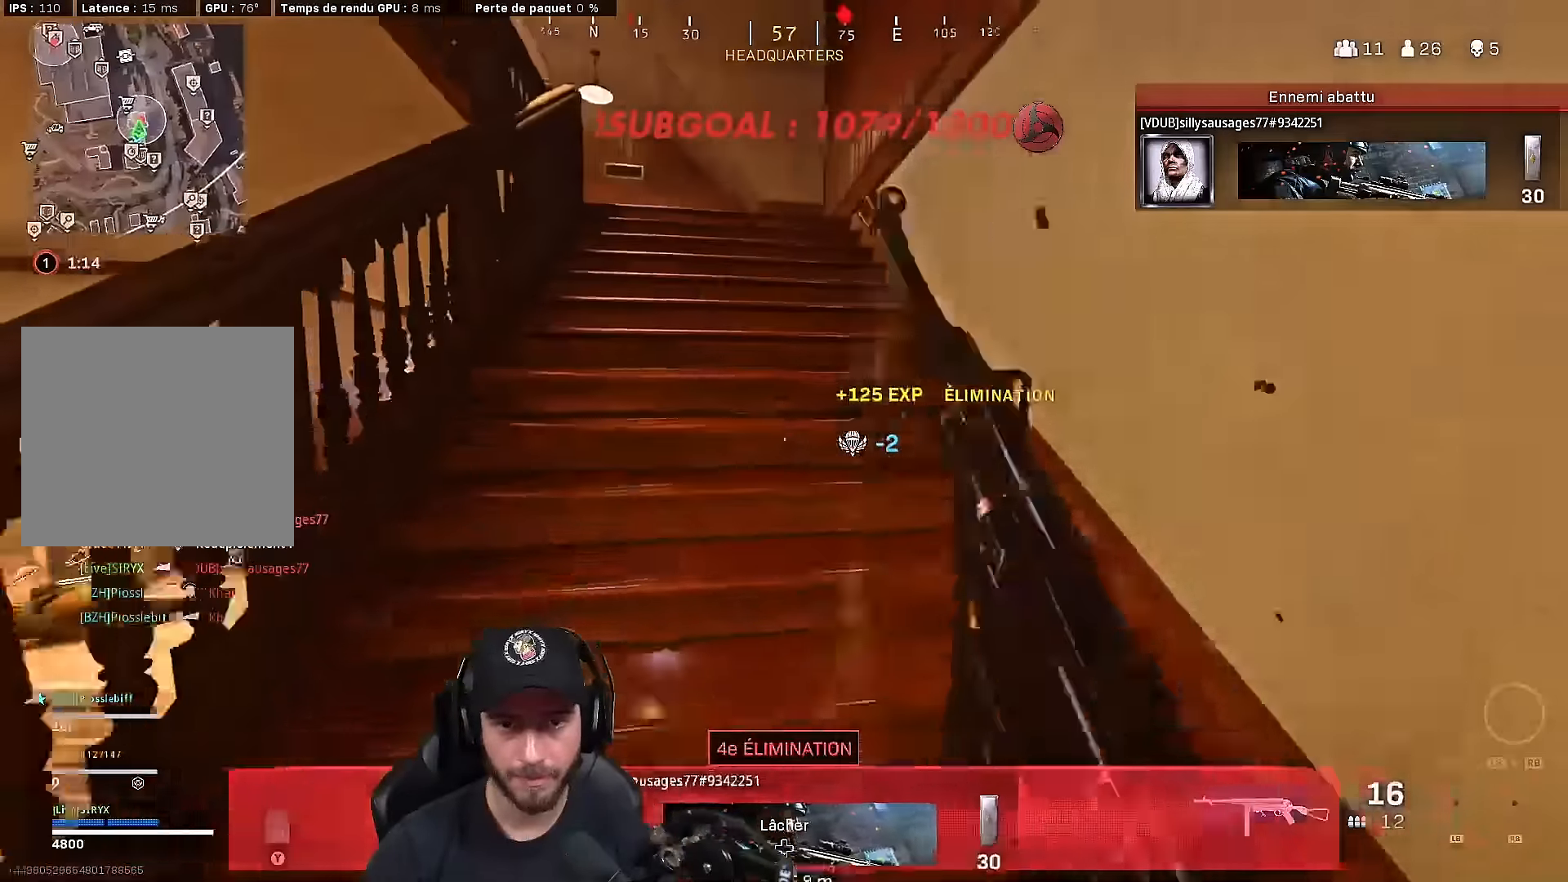
{"buttons": [], "left_stick": "up", "right_stick": "center", "events": [[483, "L3", "up"]]}
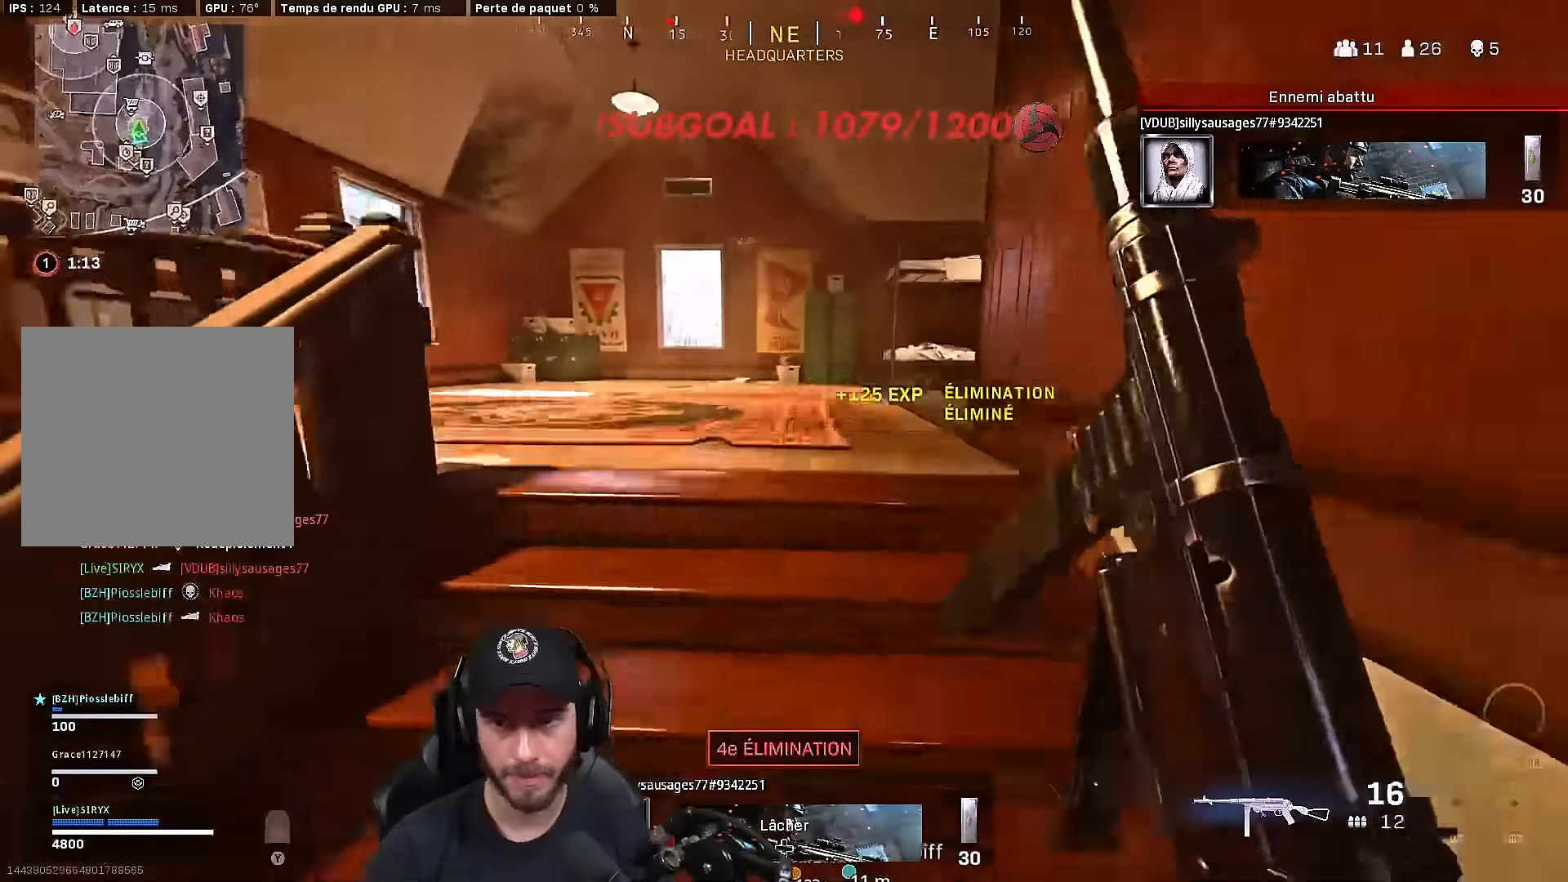
{"buttons": ["A"], "left_stick": "up-right", "right_stick": "left", "events": [[83, "B", "down"], [233, "B", "up"], [300, "X", "down"], [317, "B", "down"], [383, "X", "up"], [400, "B", "up"], [467, "A", "down"], [500, "left_stick", "up-right"], [500, "right_stick", "left"]]}
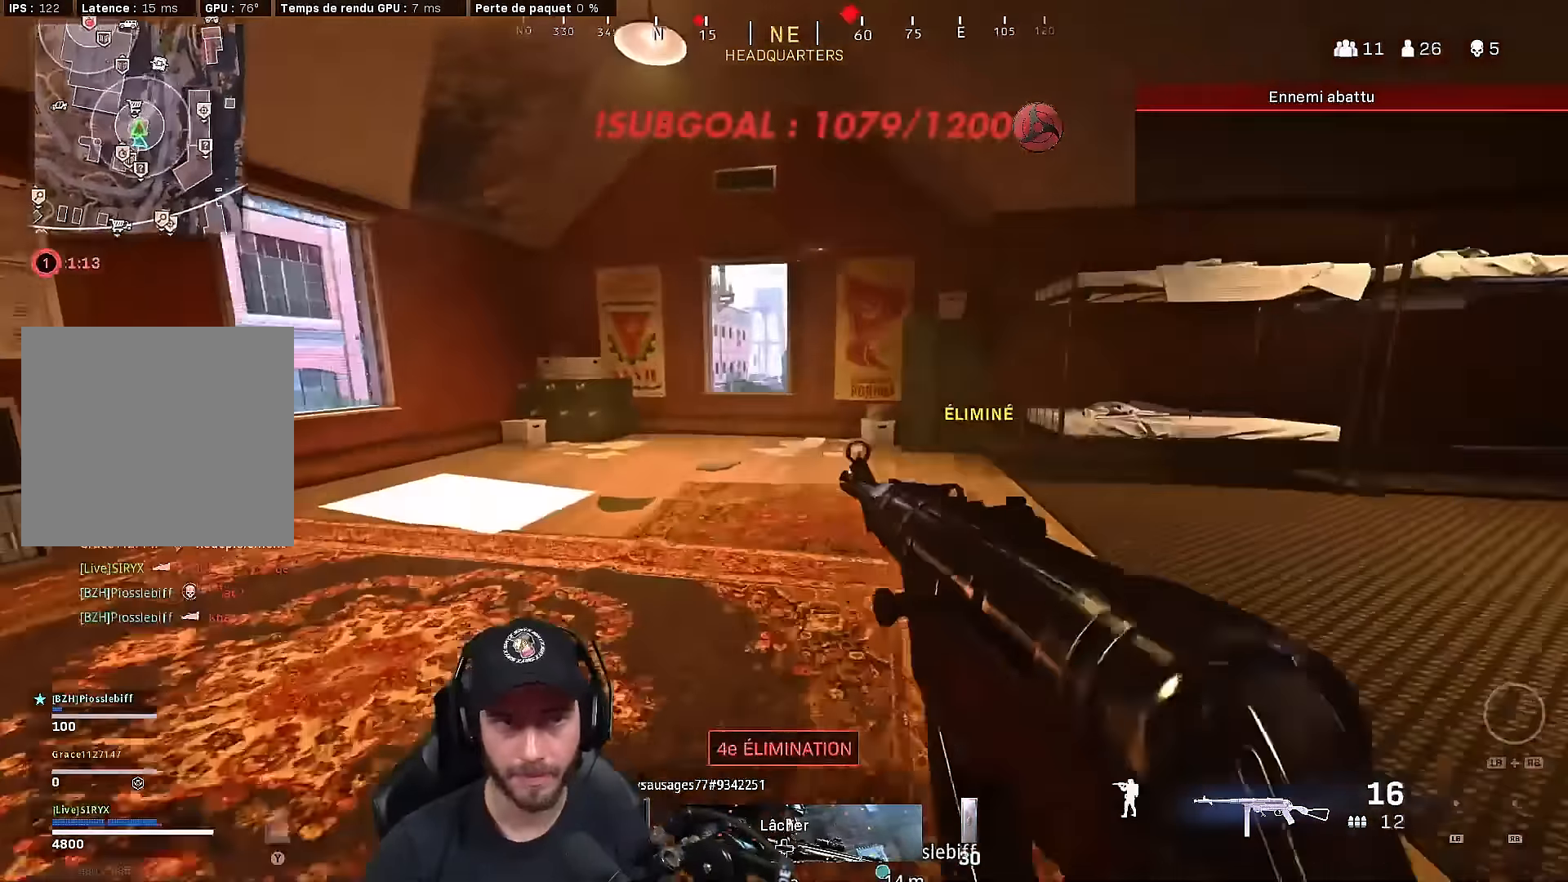
{"buttons": [], "left_stick": "right", "right_stick": "left", "events": [[117, "A", "up"], [200, "left_stick", "right"]]}
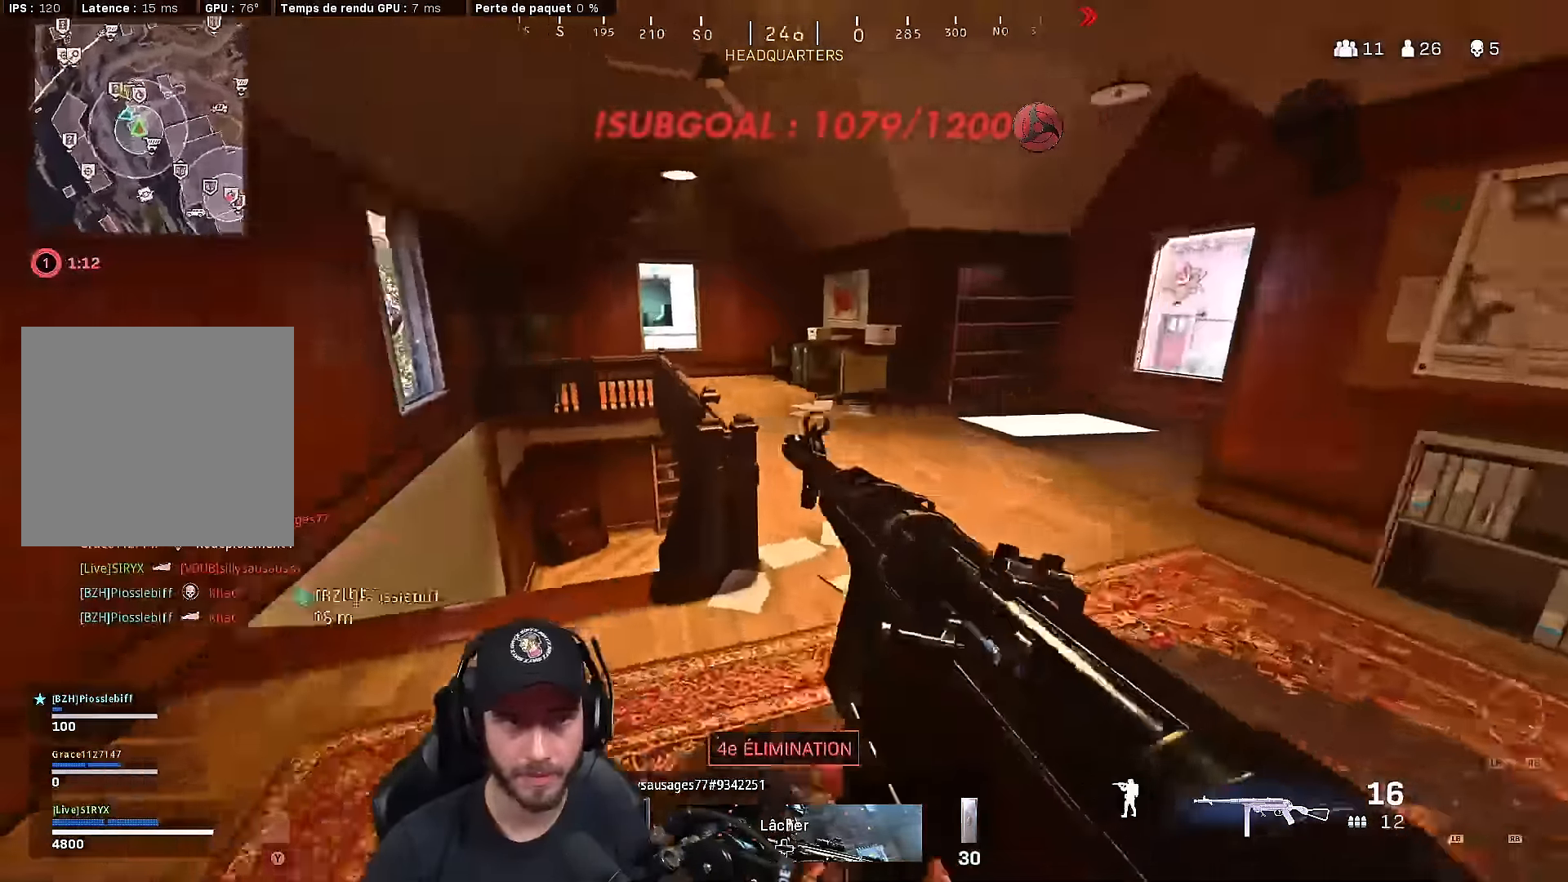
{"buttons": [], "left_stick": "right", "right_stick": "center", "events": [[467, "right_stick", "center"]]}
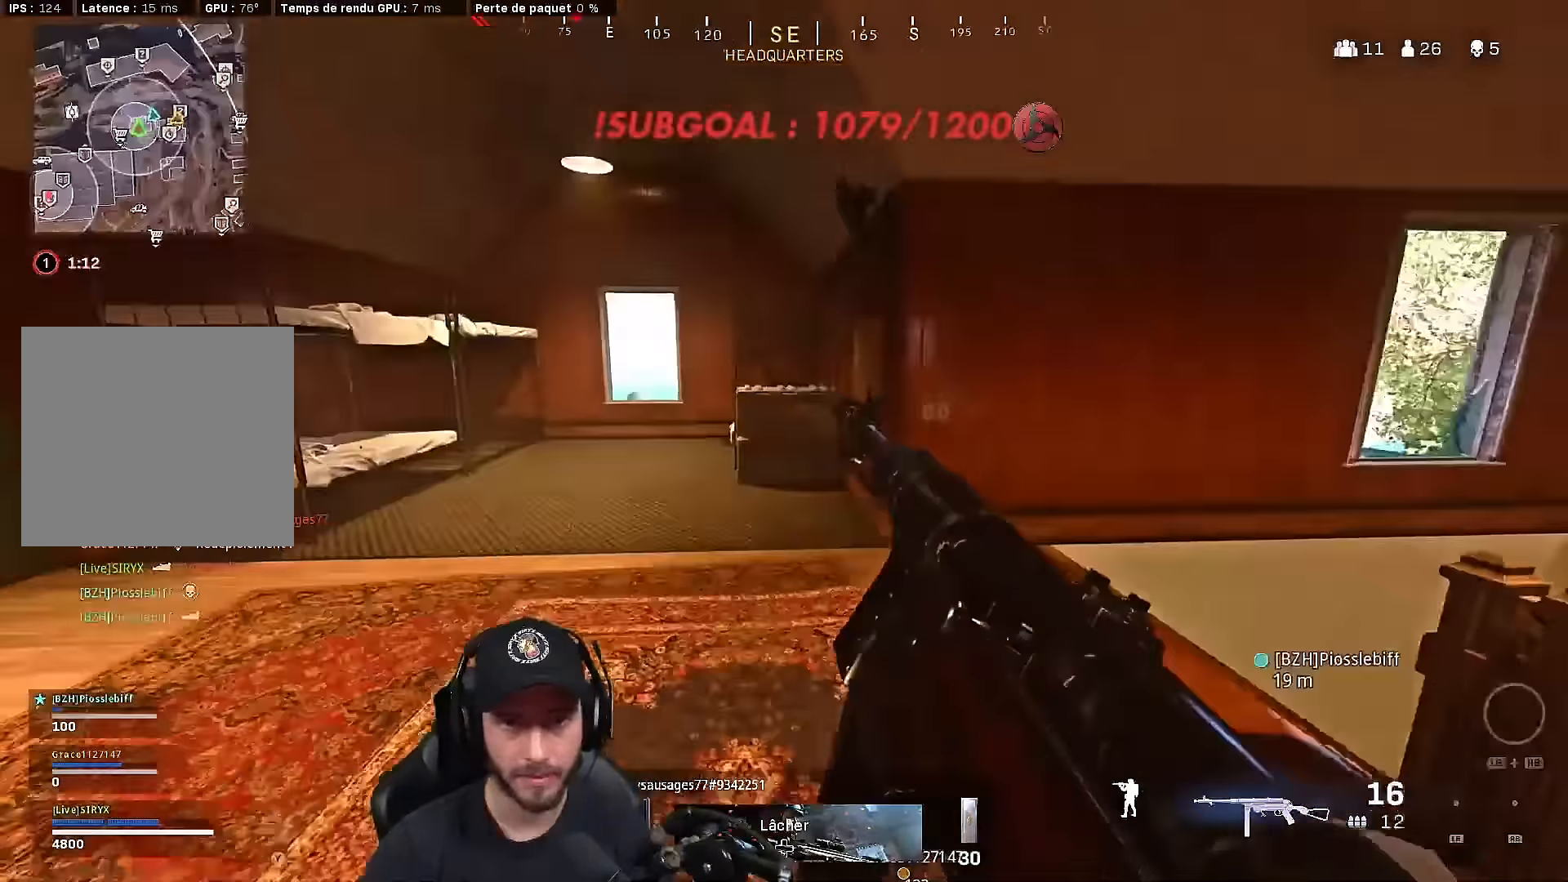
{"buttons": [], "left_stick": "up-right", "right_stick": "center", "events": [[467, "left_stick", "up-right"]]}
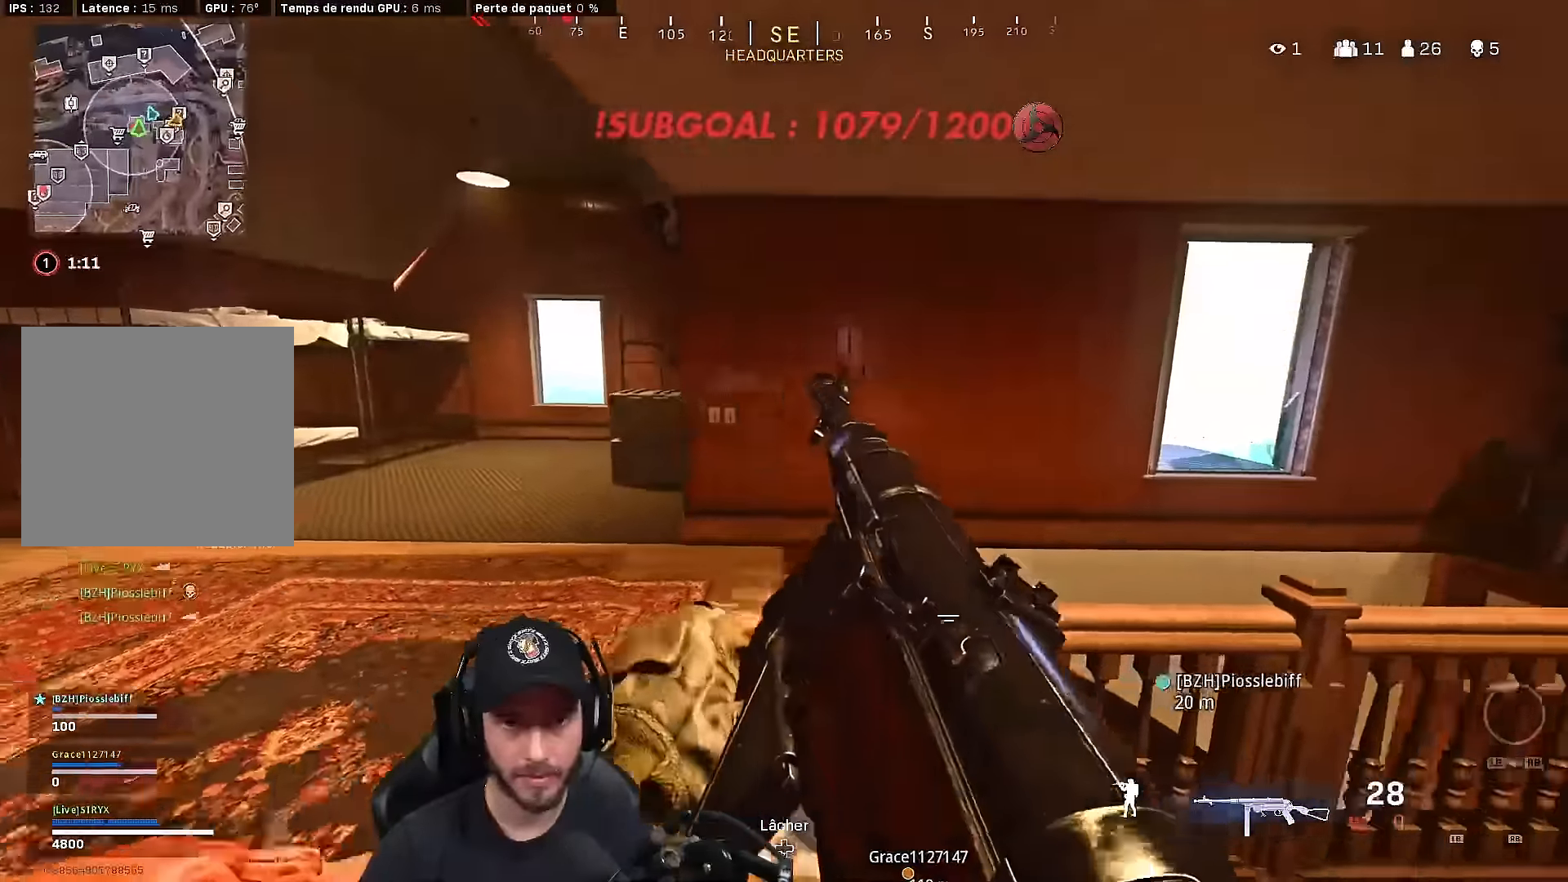
{"buttons": [], "left_stick": "right", "right_stick": "up-left", "events": [[67, "left_stick", "right"], [100, "right_stick", "down-right"], [233, "right_stick", "center"], [417, "right_stick", "up-left"]]}
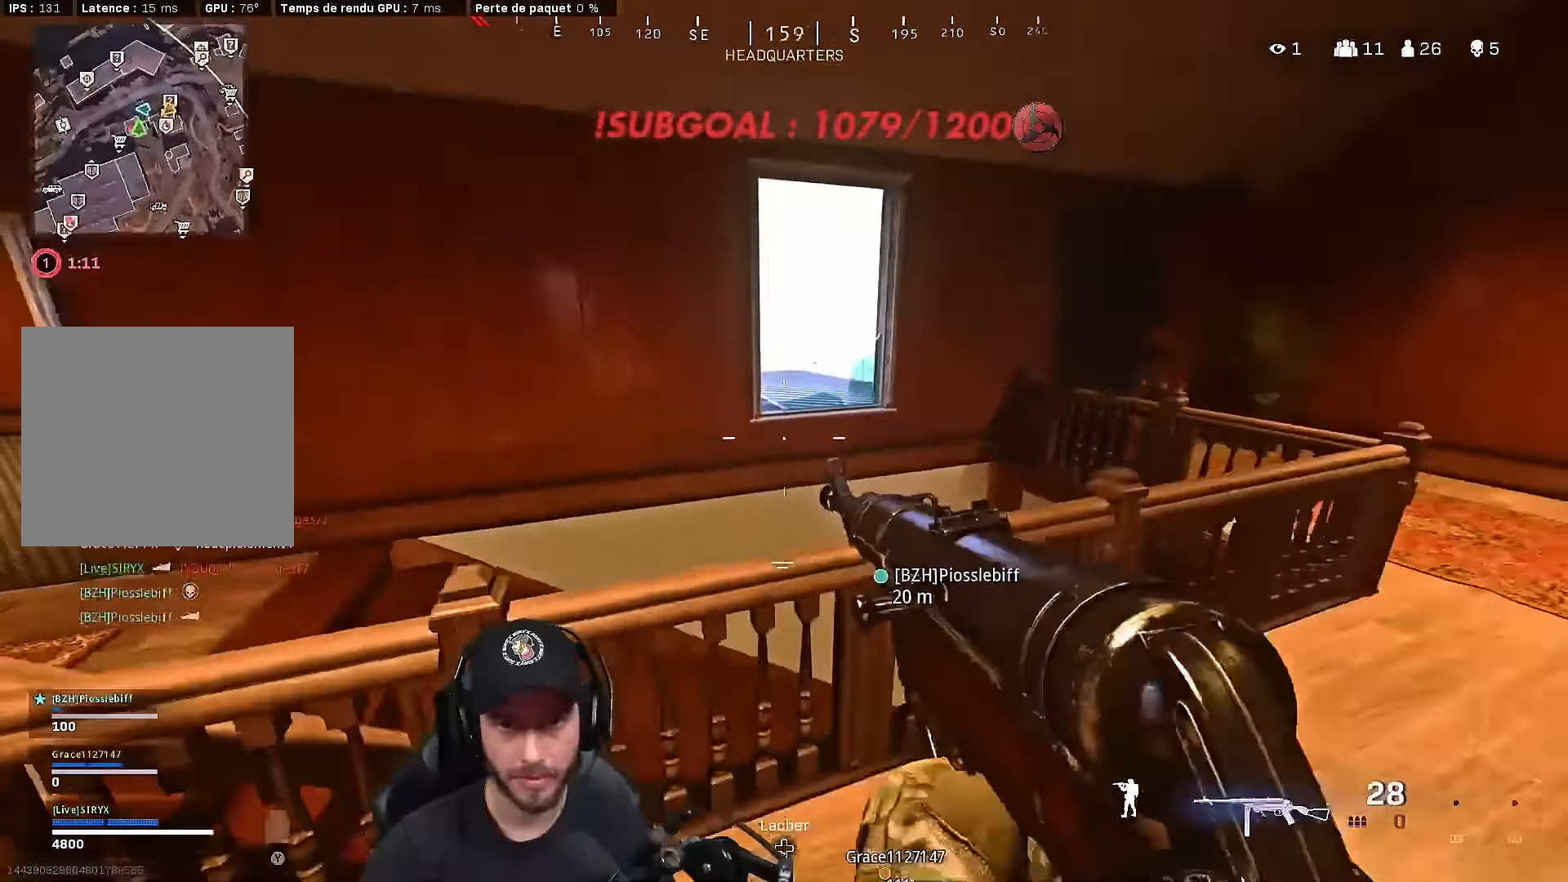
{"buttons": ["L2"], "left_stick": "right", "right_stick": "up", "events": [[283, "right_stick", "center"], [400, "L2", "down"], [483, "right_stick", "up"]]}
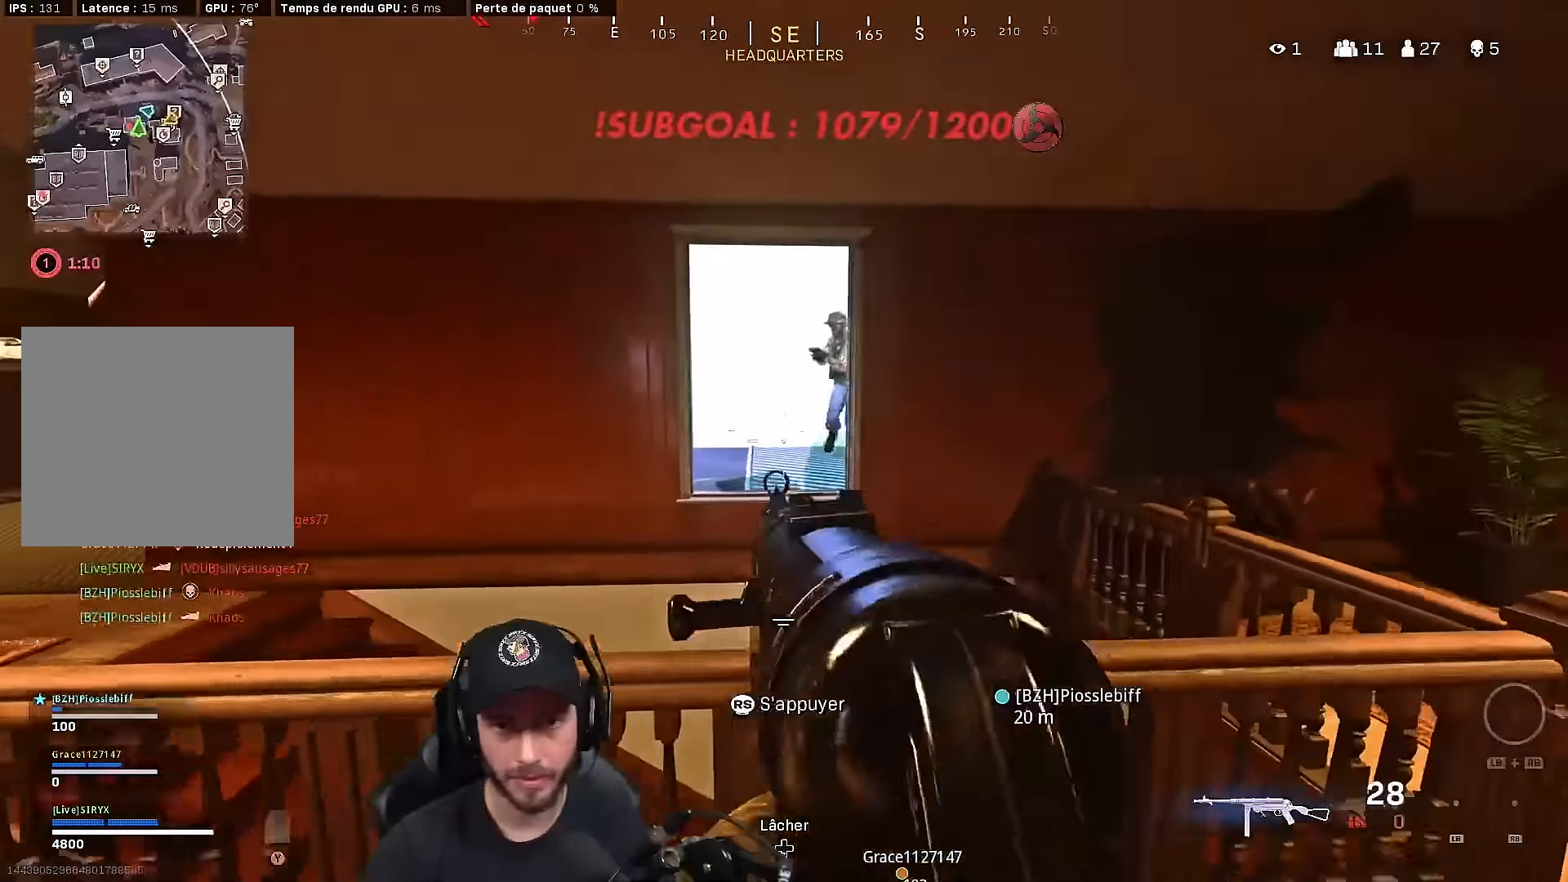
{"buttons": ["L2", "R2"], "left_stick": "left", "right_stick": "down-left", "events": [[50, "left_stick", "up-left"], [100, "right_stick", "up-right"], [133, "R2", "down"], [133, "left_stick", "left"], [317, "right_stick", "center"], [367, "right_stick", "down-left"]]}
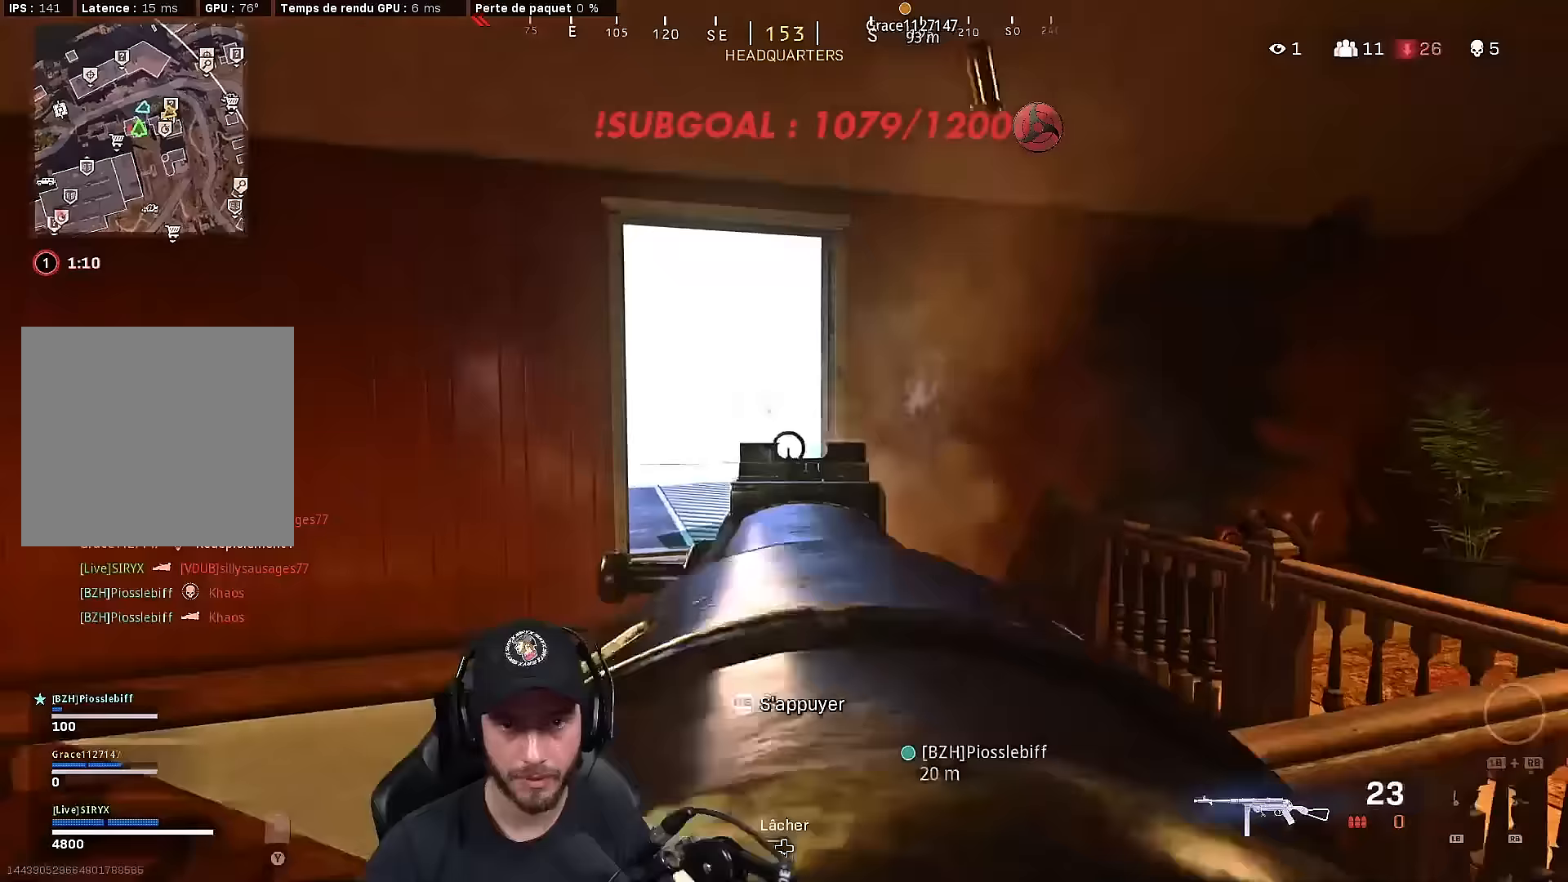
{"buttons": ["L2", "R2"], "left_stick": "down-right", "right_stick": "center", "events": [[17, "right_stick", "center"], [83, "right_stick", "up-right"], [283, "right_stick", "center"], [467, "left_stick", "down-right"]]}
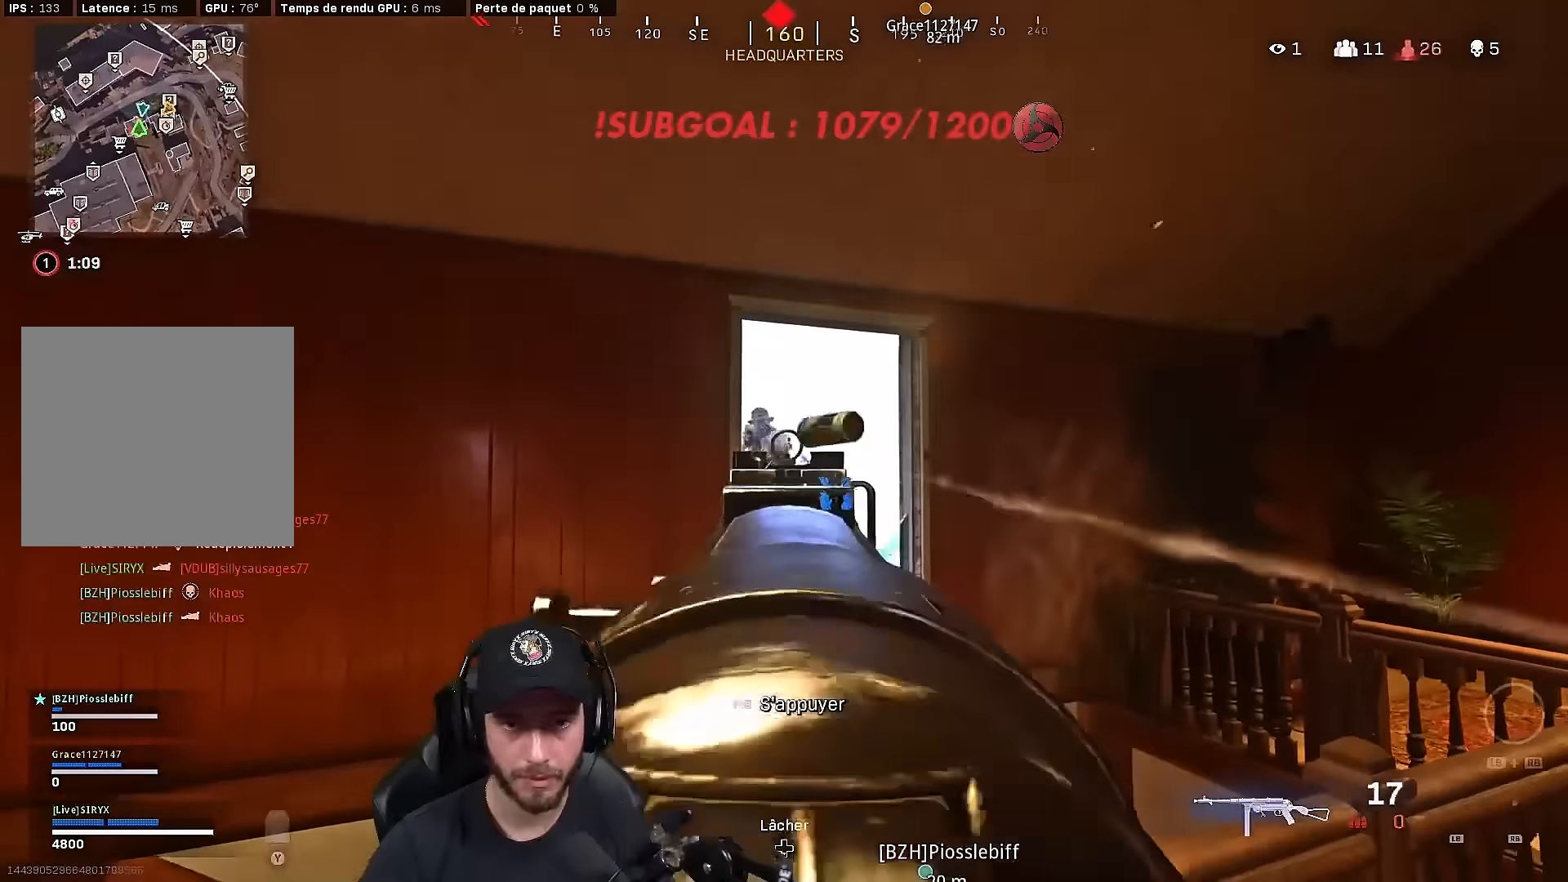
{"buttons": ["L2", "R2"], "left_stick": "left", "right_stick": "down", "events": [[33, "right_stick", "down-left"], [67, "left_stick", "right"], [217, "right_stick", "center"], [400, "left_stick", "left"], [400, "right_stick", "down"]]}
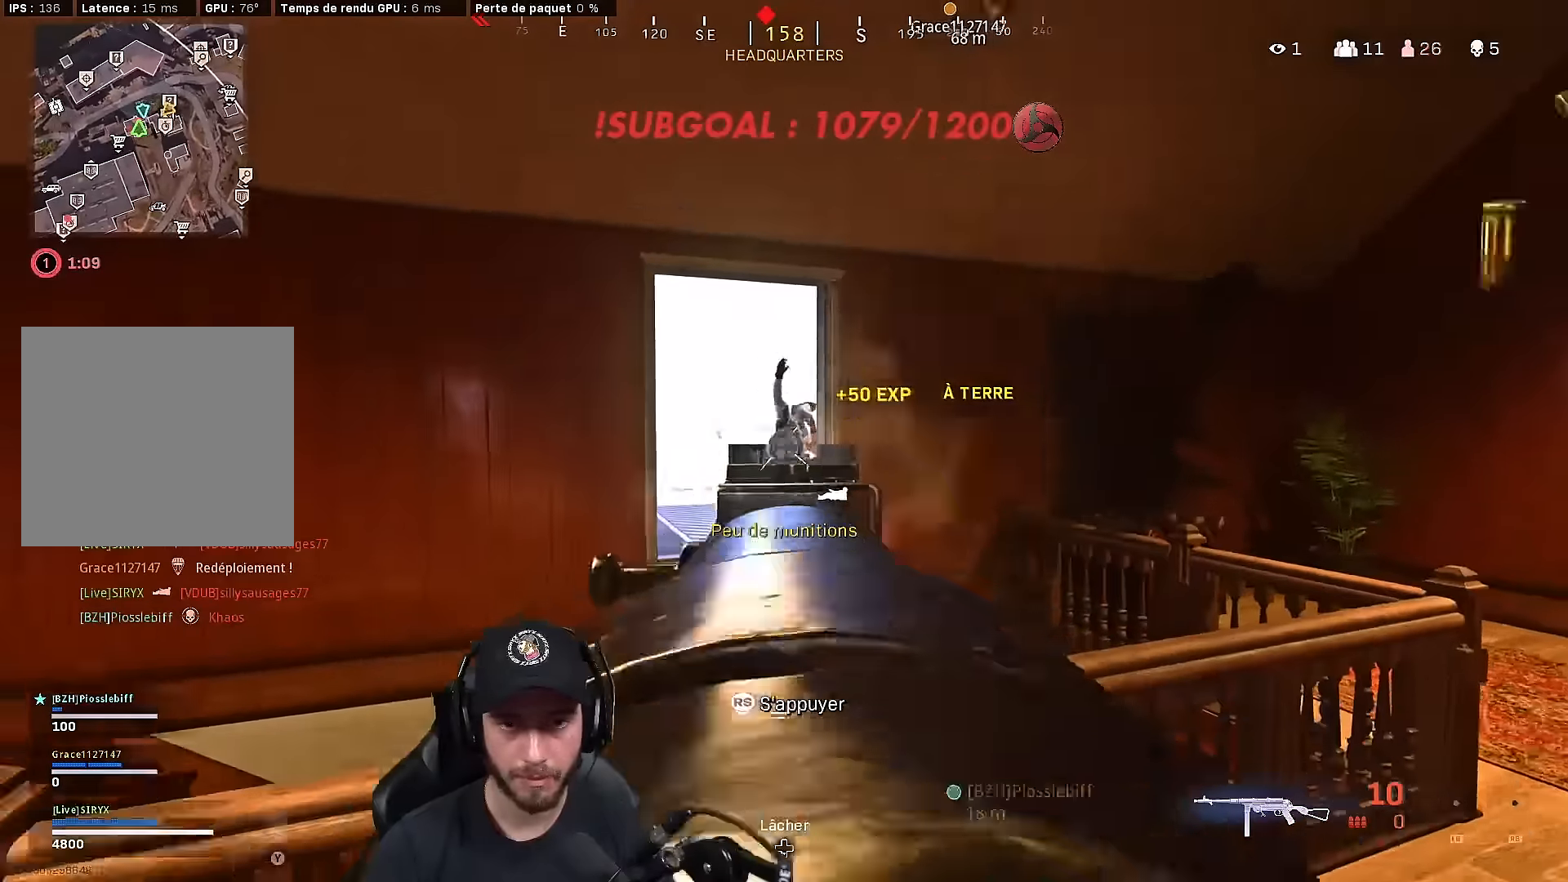
{"buttons": ["L2"], "left_stick": "left", "right_stick": "center", "events": [[17, "L2", "up"], [33, "R2", "up"], [50, "right_stick", "center"], [200, "L2", "down"], [283, "left_stick", "up-left"], [483, "left_stick", "left"]]}
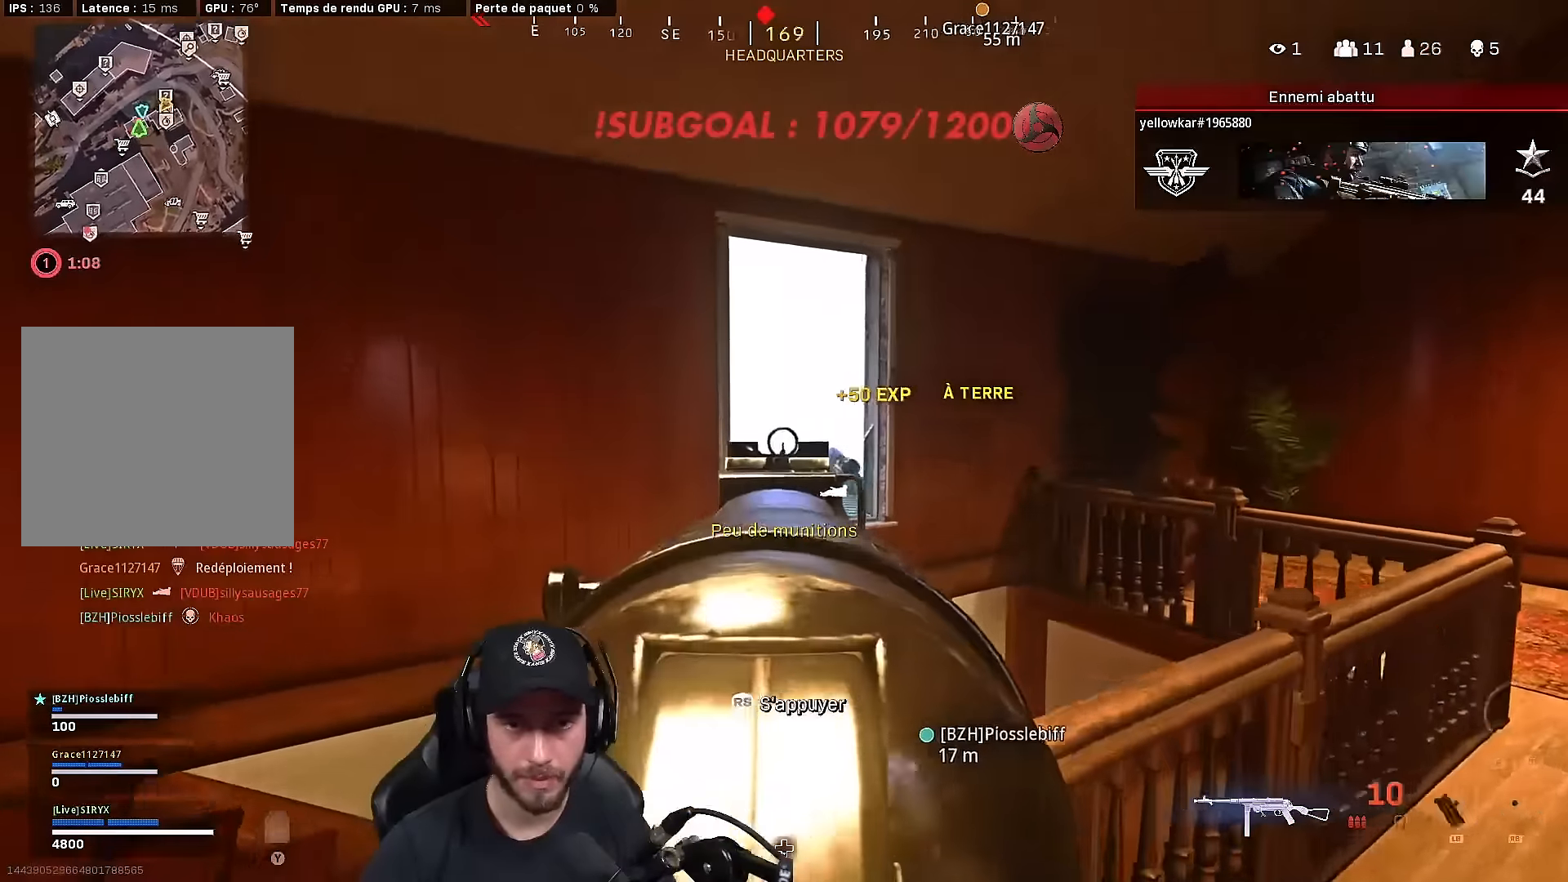
{"buttons": ["L2", "R2"], "left_stick": "left", "right_stick": "center", "events": [[17, "right_stick", "down-right"], [217, "R2", "down"], [333, "right_stick", "center"]]}
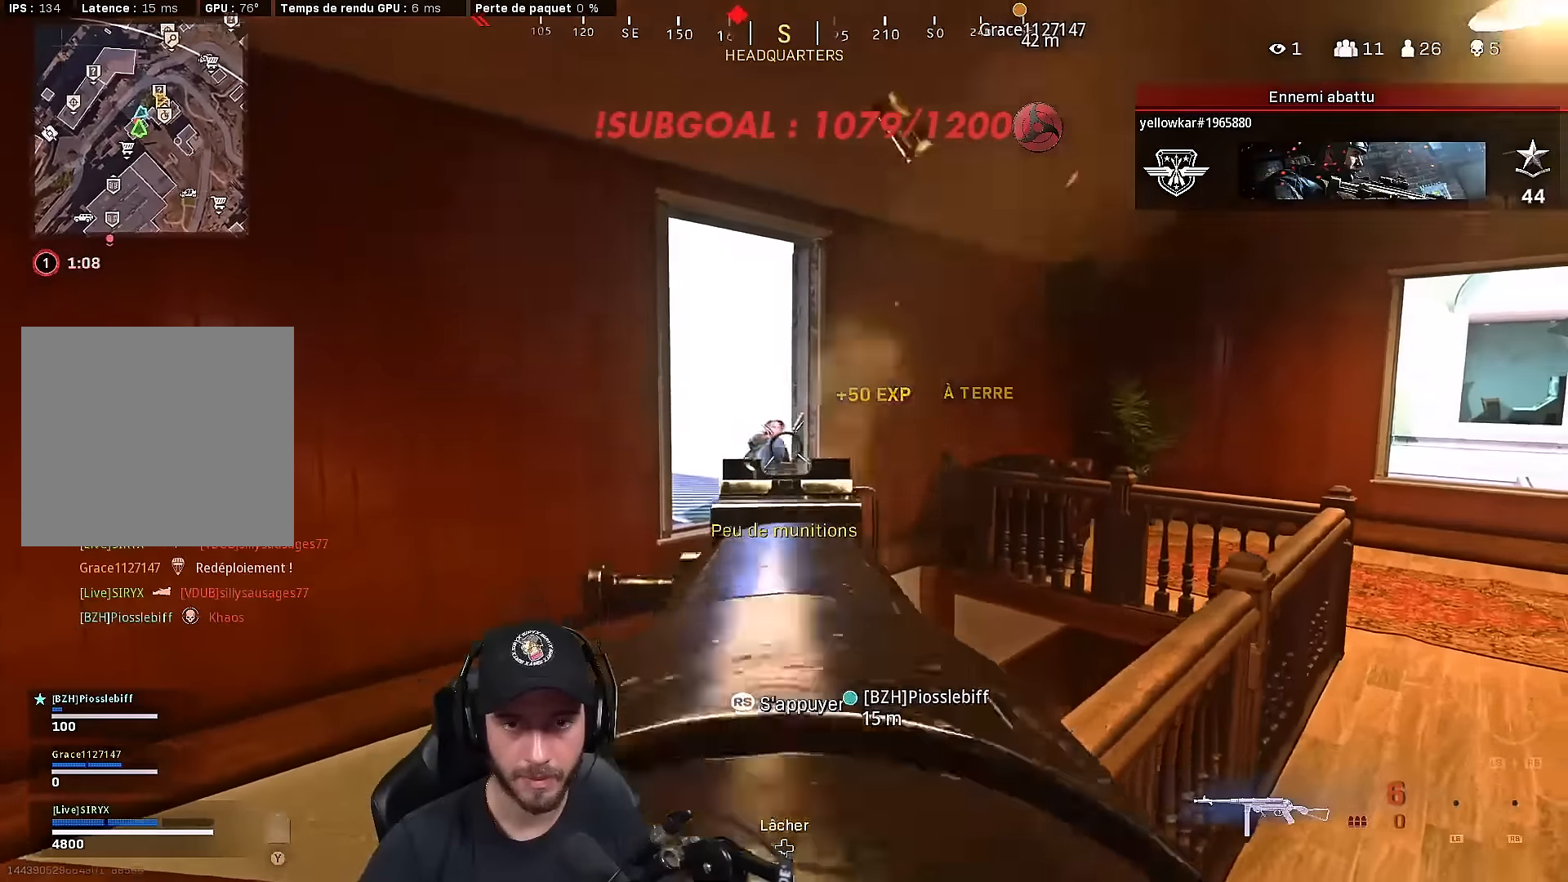
{"buttons": [], "left_stick": "down-left", "right_stick": "down-left", "events": [[100, "left_stick", "down-left"], [467, "L2", "up"], [467, "R2", "up"], [500, "right_stick", "down-left"]]}
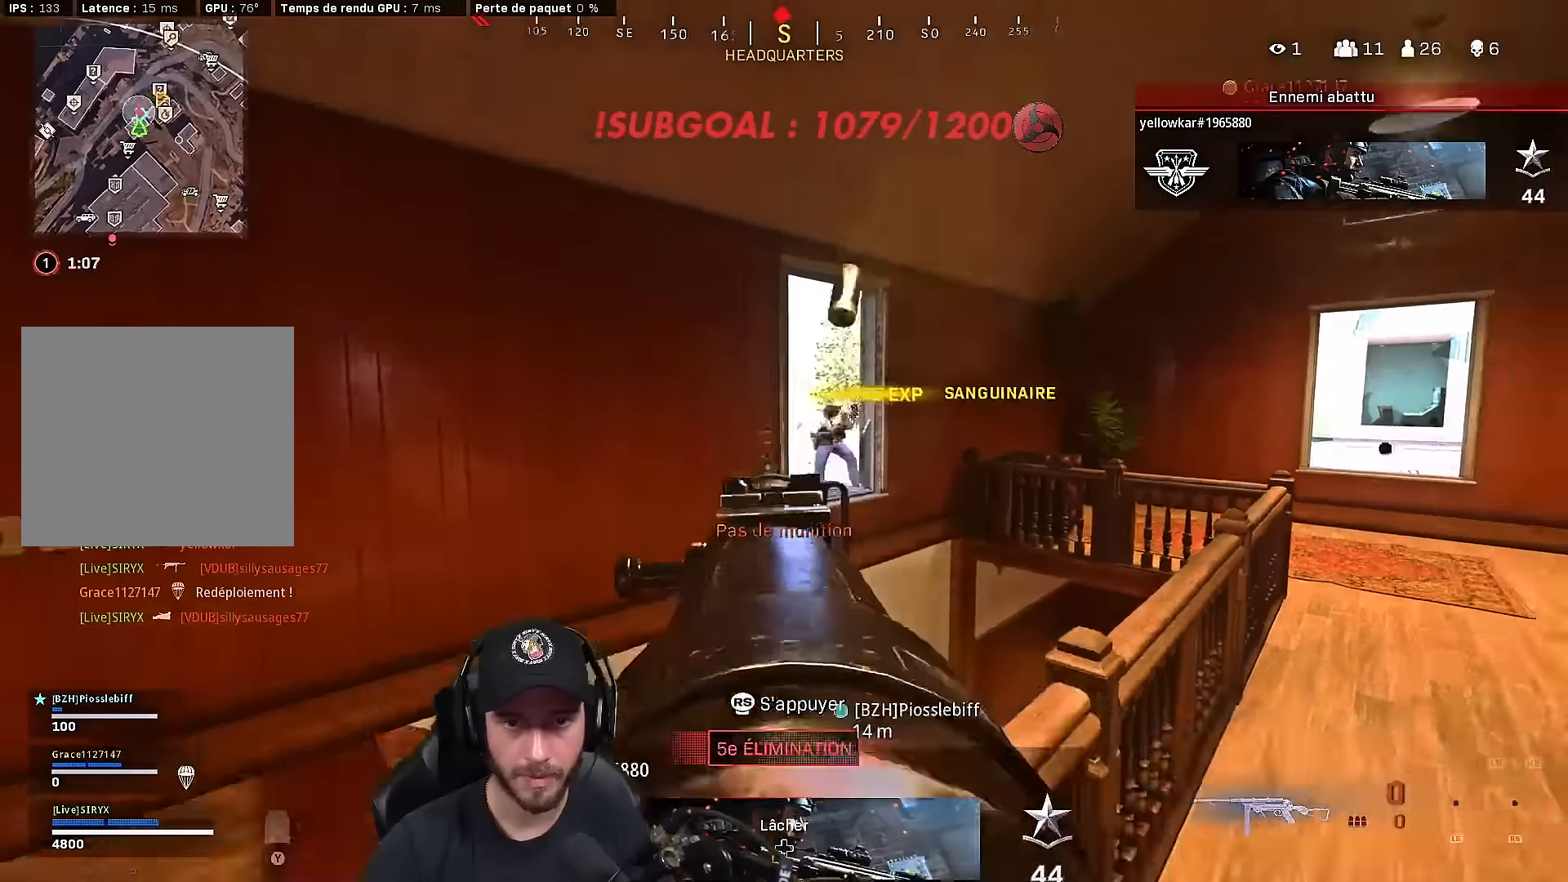
{"buttons": [], "left_stick": "up", "right_stick": "center", "events": [[83, "left_stick", "left"], [167, "right_stick", "center"], [183, "left_stick", "up-left"], [283, "left_stick", "up"], [283, "right_stick", "right"], [433, "right_stick", "center"]]}
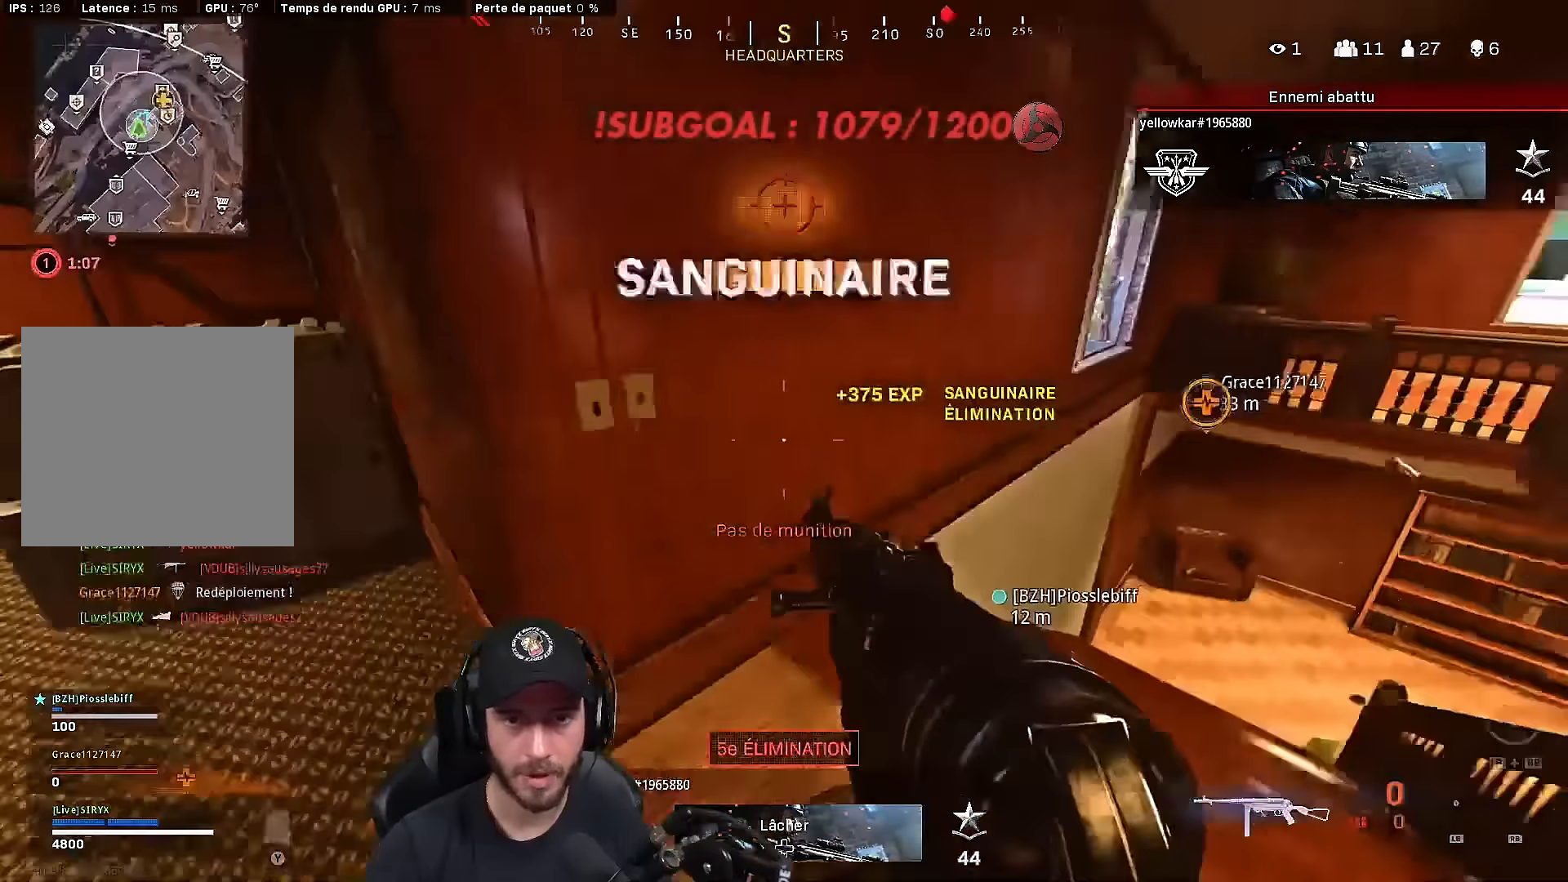
{"buttons": [], "left_stick": "up-left", "right_stick": "left", "events": [[33, "left_stick", "down"], [200, "right_stick", "right"], [250, "right_stick", "center"], [333, "right_stick", "left"], [400, "left_stick", "left"], [467, "left_stick", "up-left"]]}
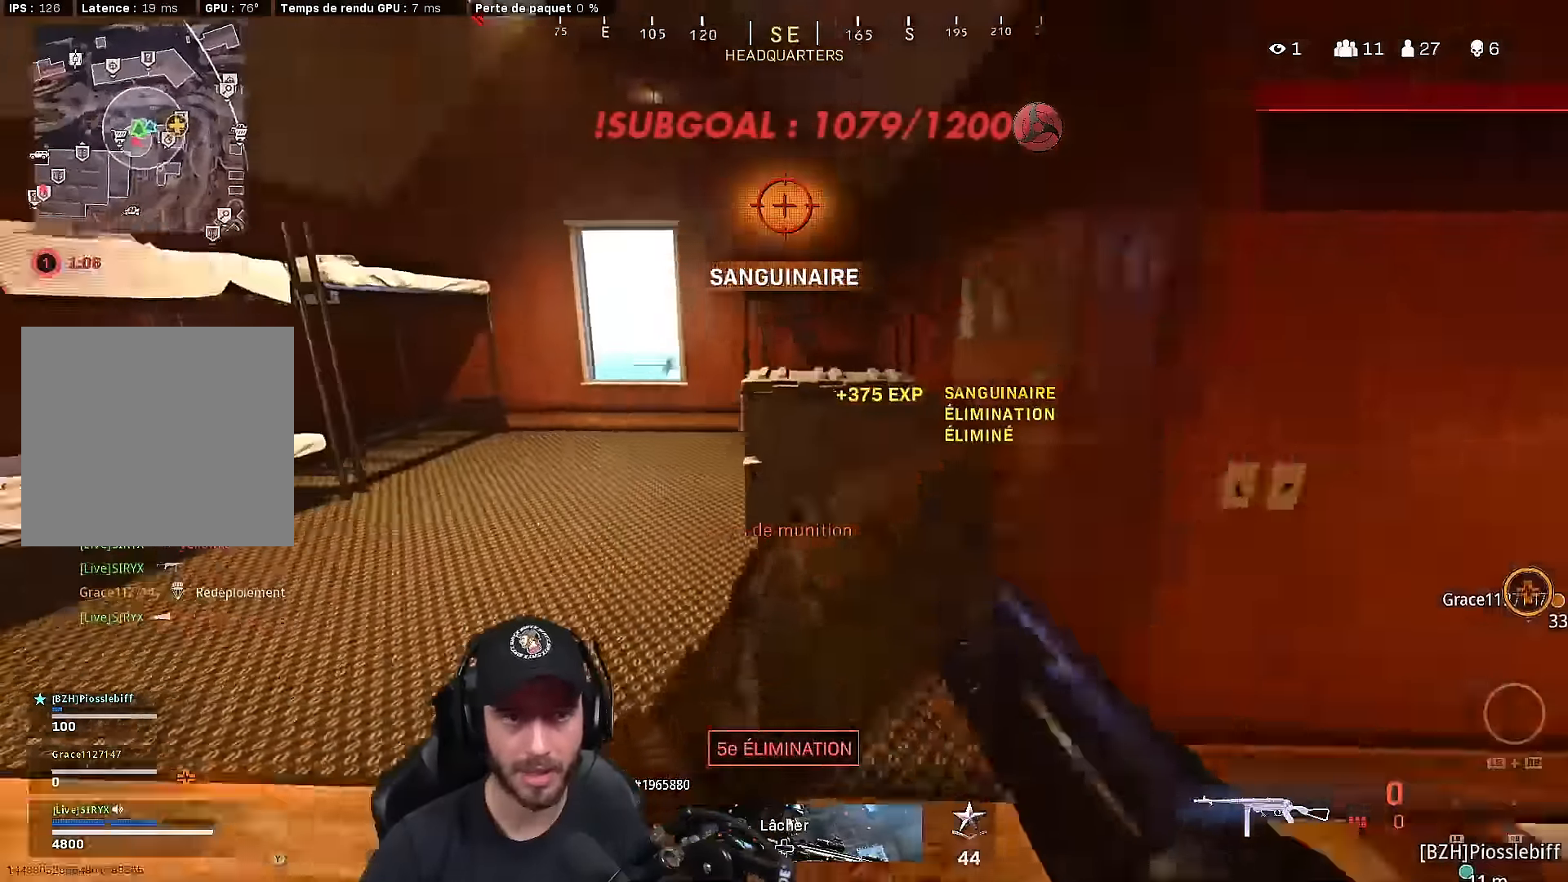
{"buttons": ["A"], "left_stick": "up", "right_stick": "down-right", "events": [[17, "right_stick", "center"], [133, "L3", "down"], [217, "L3", "up"], [317, "L3", "down"], [317, "left_stick", "up"], [500, "A", "down"], [500, "L3", "up"], [500, "right_stick", "down-right"]]}
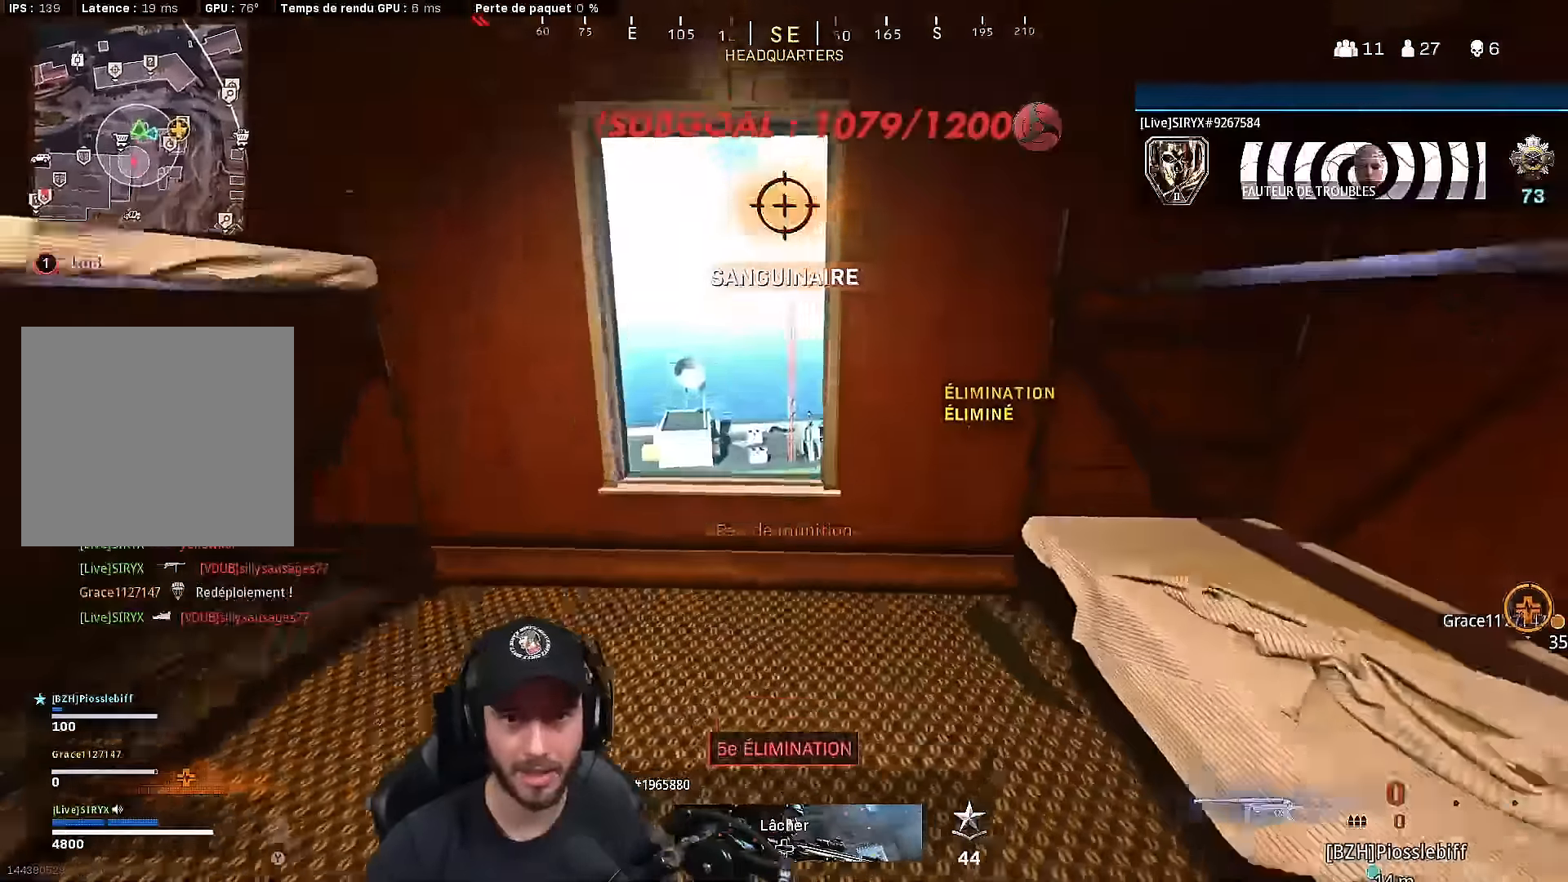
{"buttons": [], "left_stick": "center", "right_stick": "center", "events": [[100, "A", "up"], [117, "right_stick", "center"], [150, "left_stick", "up-right"], [250, "left_stick", "center"], [317, "right_stick", "right"], [500, "right_stick", "center"]]}
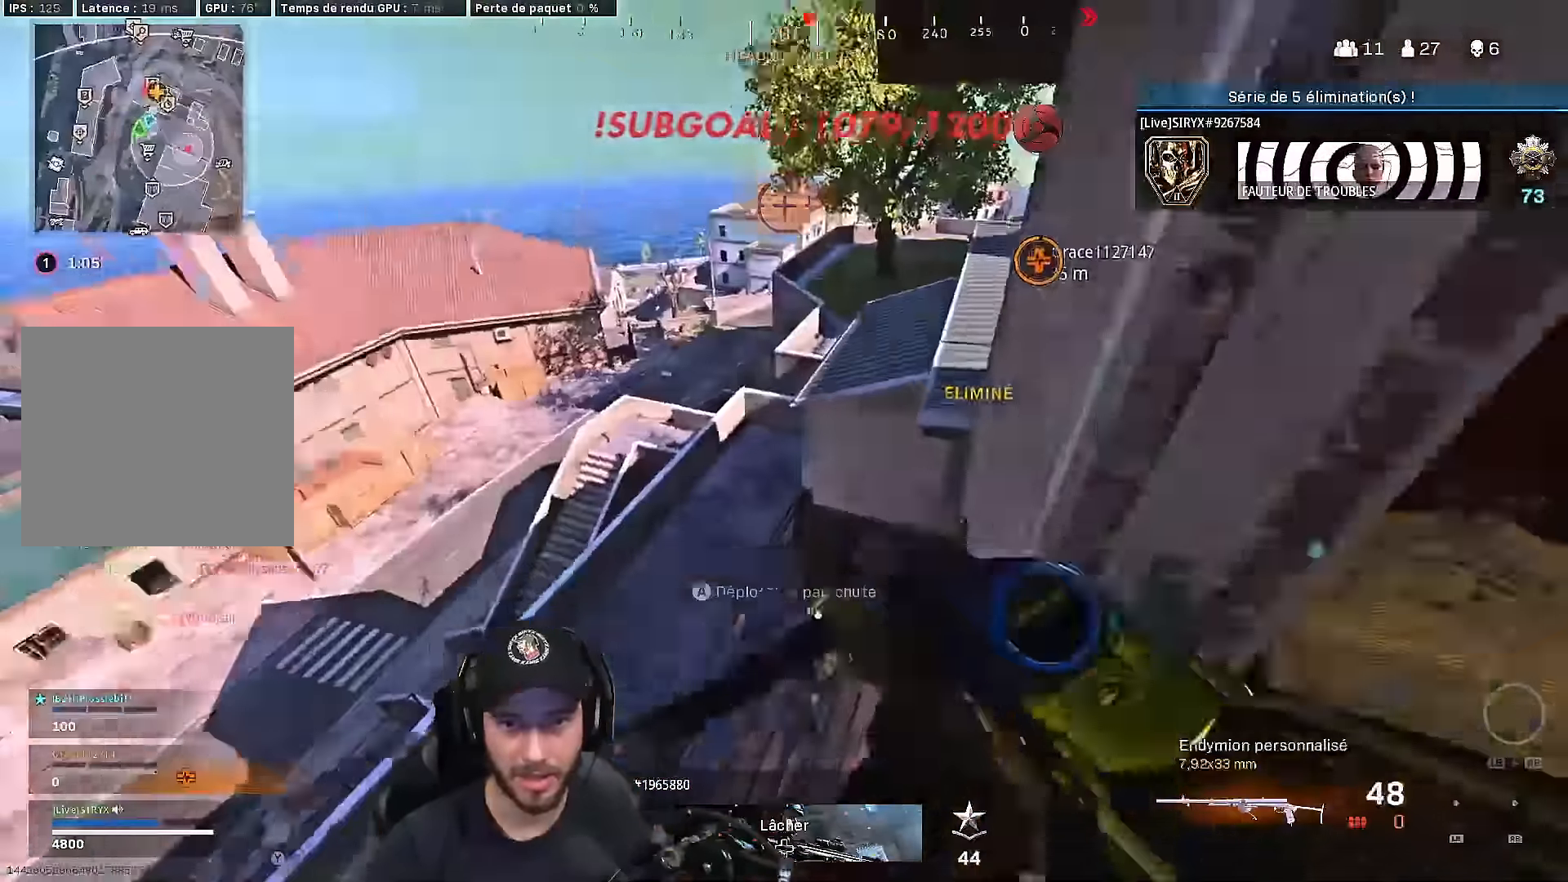
{"buttons": [], "left_stick": "down", "right_stick": "down", "events": [[233, "left_stick", "up"], [500, "left_stick", "down"], [500, "right_stick", "down"]]}
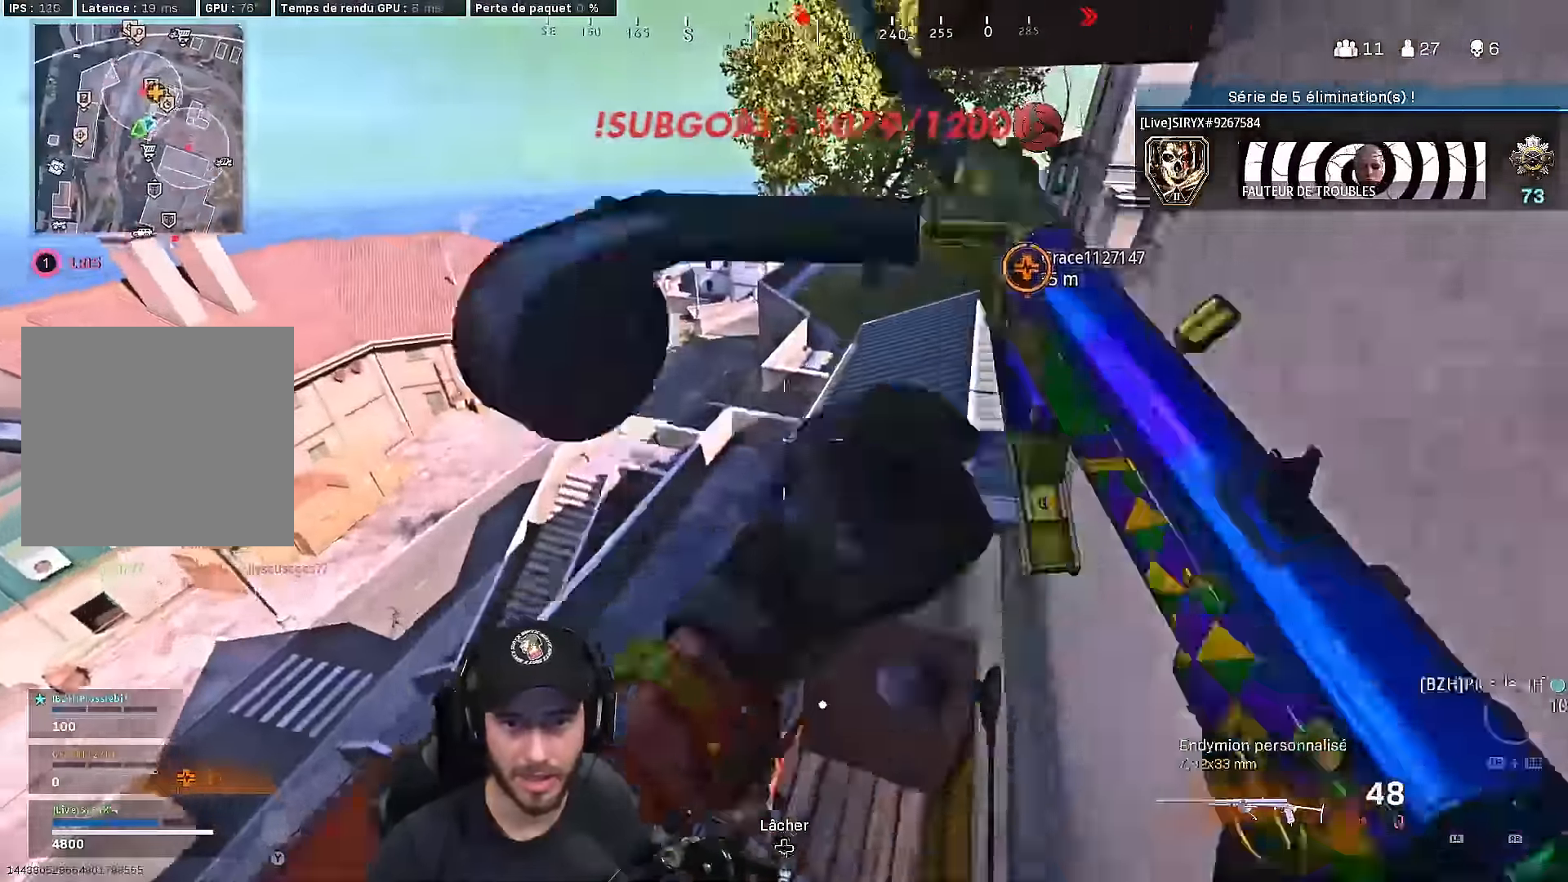
{"buttons": [], "left_stick": "down-right", "right_stick": "right", "events": [[167, "right_stick", "center"], [283, "right_stick", "down-right"], [350, "right_stick", "right"], [483, "left_stick", "down-right"]]}
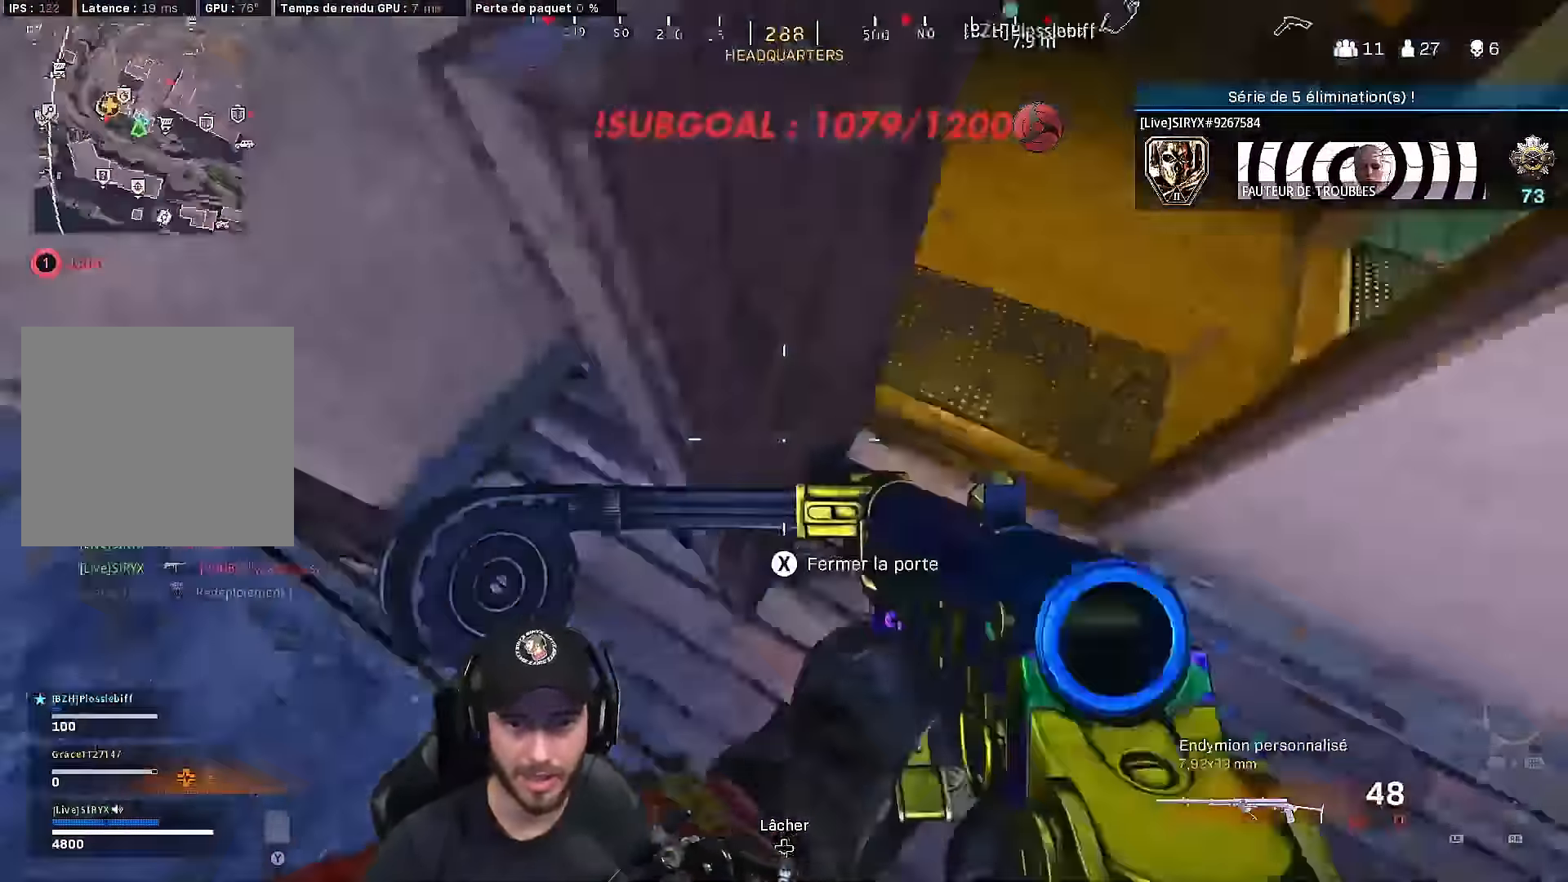
{"buttons": ["L2", "R2"], "left_stick": "left", "right_stick": "up-right", "events": [[50, "right_stick", "up-right"], [83, "left_stick", "right"], [150, "right_stick", "up"], [200, "L2", "down"], [200, "R2", "down"], [200, "left_stick", "up-right"], [333, "right_stick", "center"], [417, "right_stick", "up-right"], [500, "left_stick", "left"]]}
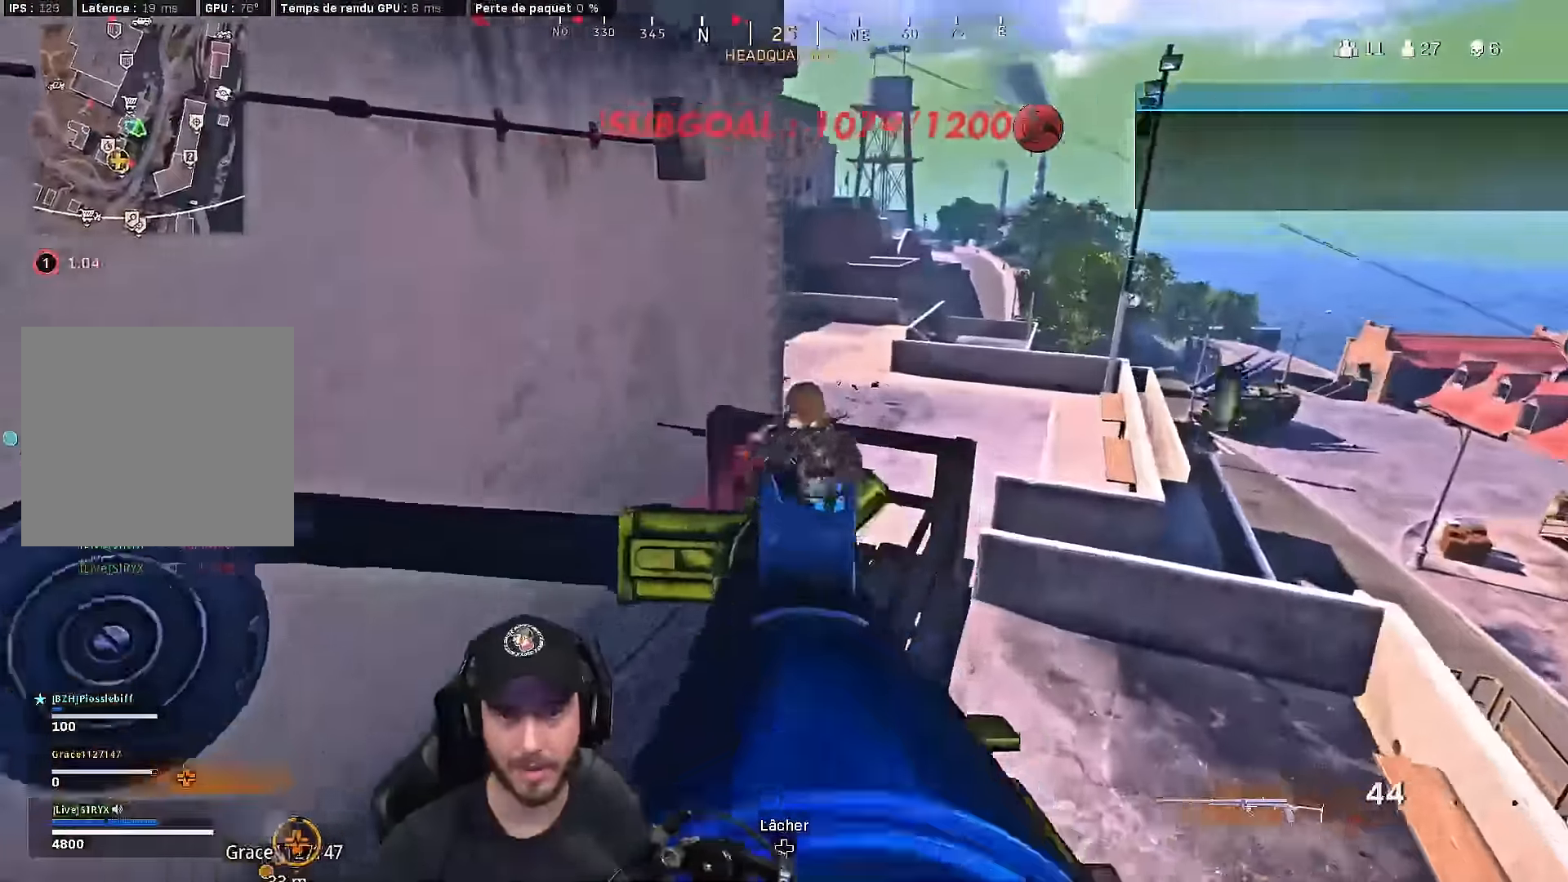
{"buttons": ["L2", "R2"], "left_stick": "down-left", "right_stick": "left", "events": [[67, "right_stick", "center"], [250, "right_stick", "right"], [267, "left_stick", "center"], [400, "left_stick", "down-left"], [417, "right_stick", "left"]]}
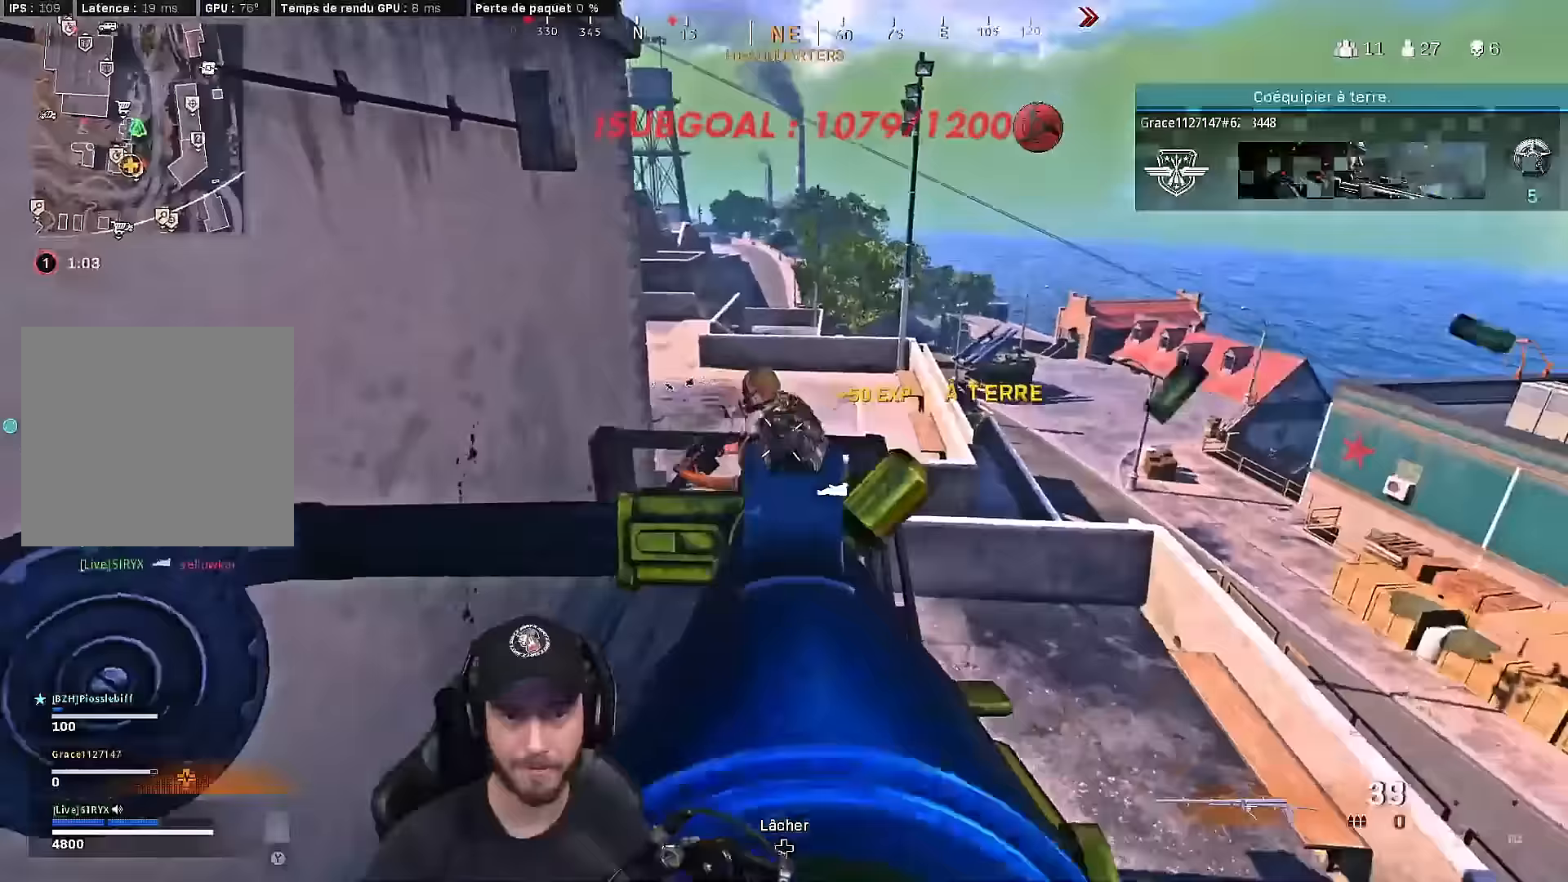
{"buttons": ["L2", "R2"], "left_stick": "up-left", "right_stick": "center", "events": [[167, "right_stick", "center"], [250, "right_stick", "right"], [300, "L2", "up"], [300, "R2", "up"], [350, "right_stick", "down"], [383, "left_stick", "up-left"], [400, "L2", "down"], [450, "R2", "down"], [450, "right_stick", "center"]]}
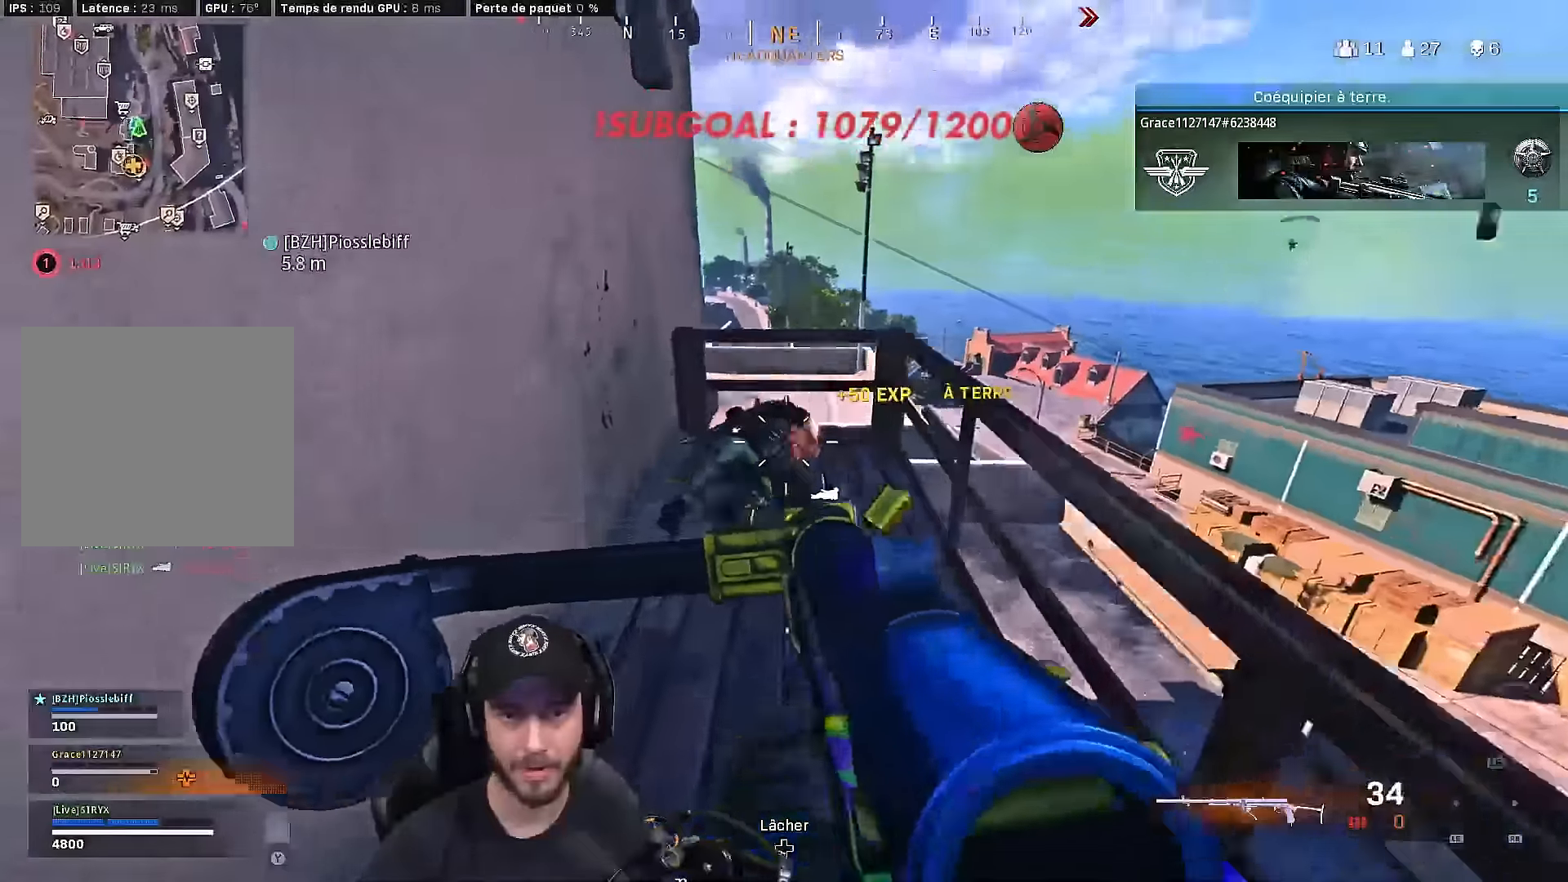
{"buttons": ["L2", "R2"], "left_stick": "down-left", "right_stick": "center", "events": [[50, "left_stick", "center"], [133, "left_stick", "down"], [200, "right_stick", "up-left"], [300, "left_stick", "down-left"], [300, "right_stick", "center"]]}
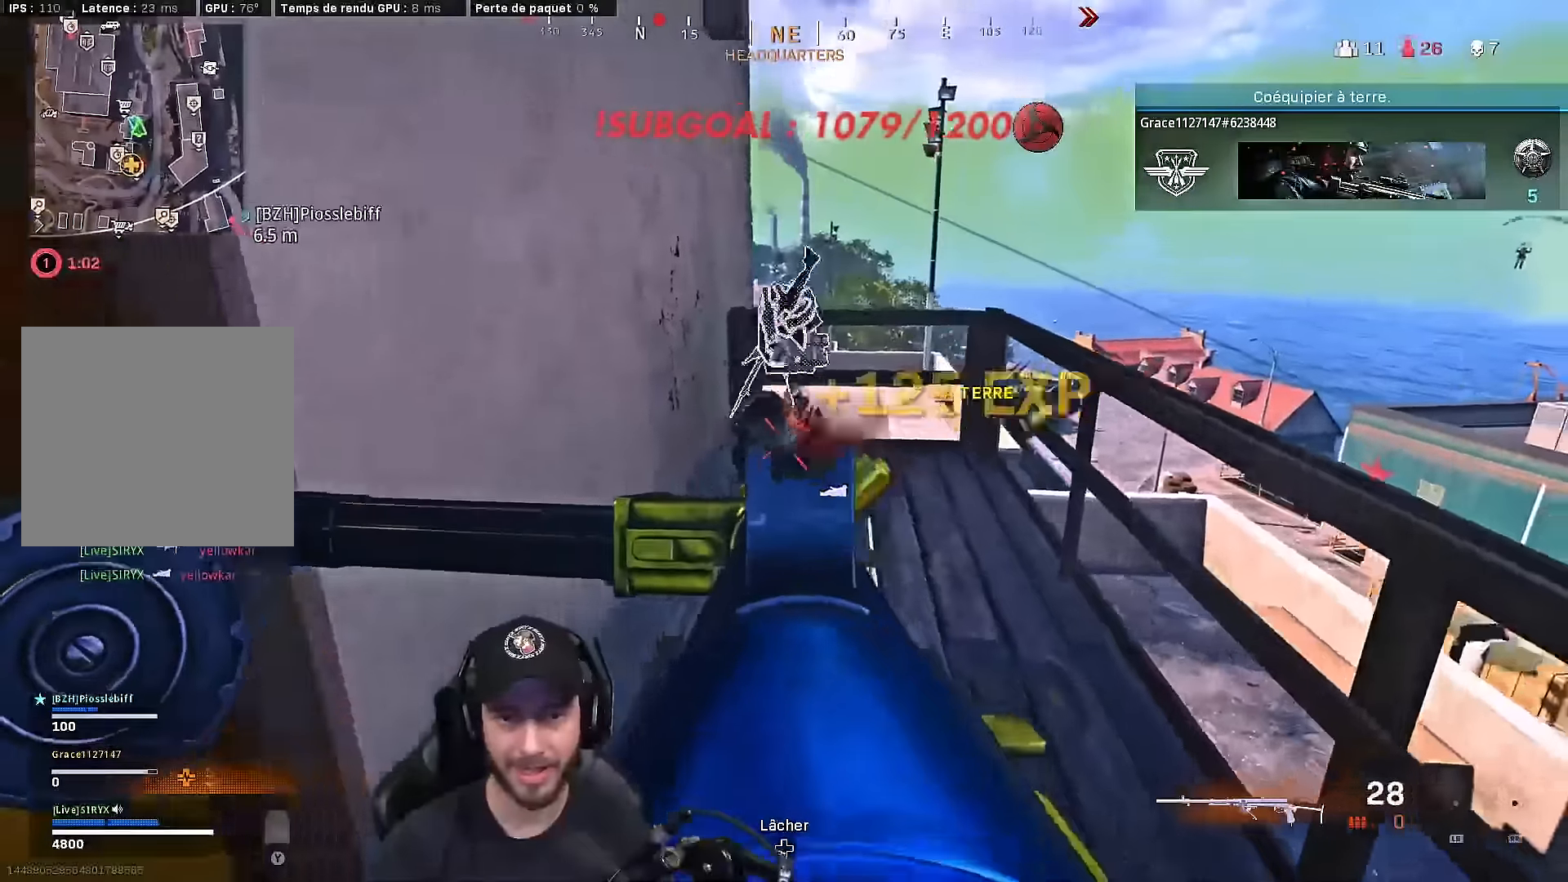
{"buttons": ["X"], "left_stick": "up", "right_stick": "center", "events": [[100, "left_stick", "center"], [167, "left_stick", "up-right"], [200, "L2", "up"], [267, "R2", "up"], [267, "X", "down"], [450, "left_stick", "up"]]}
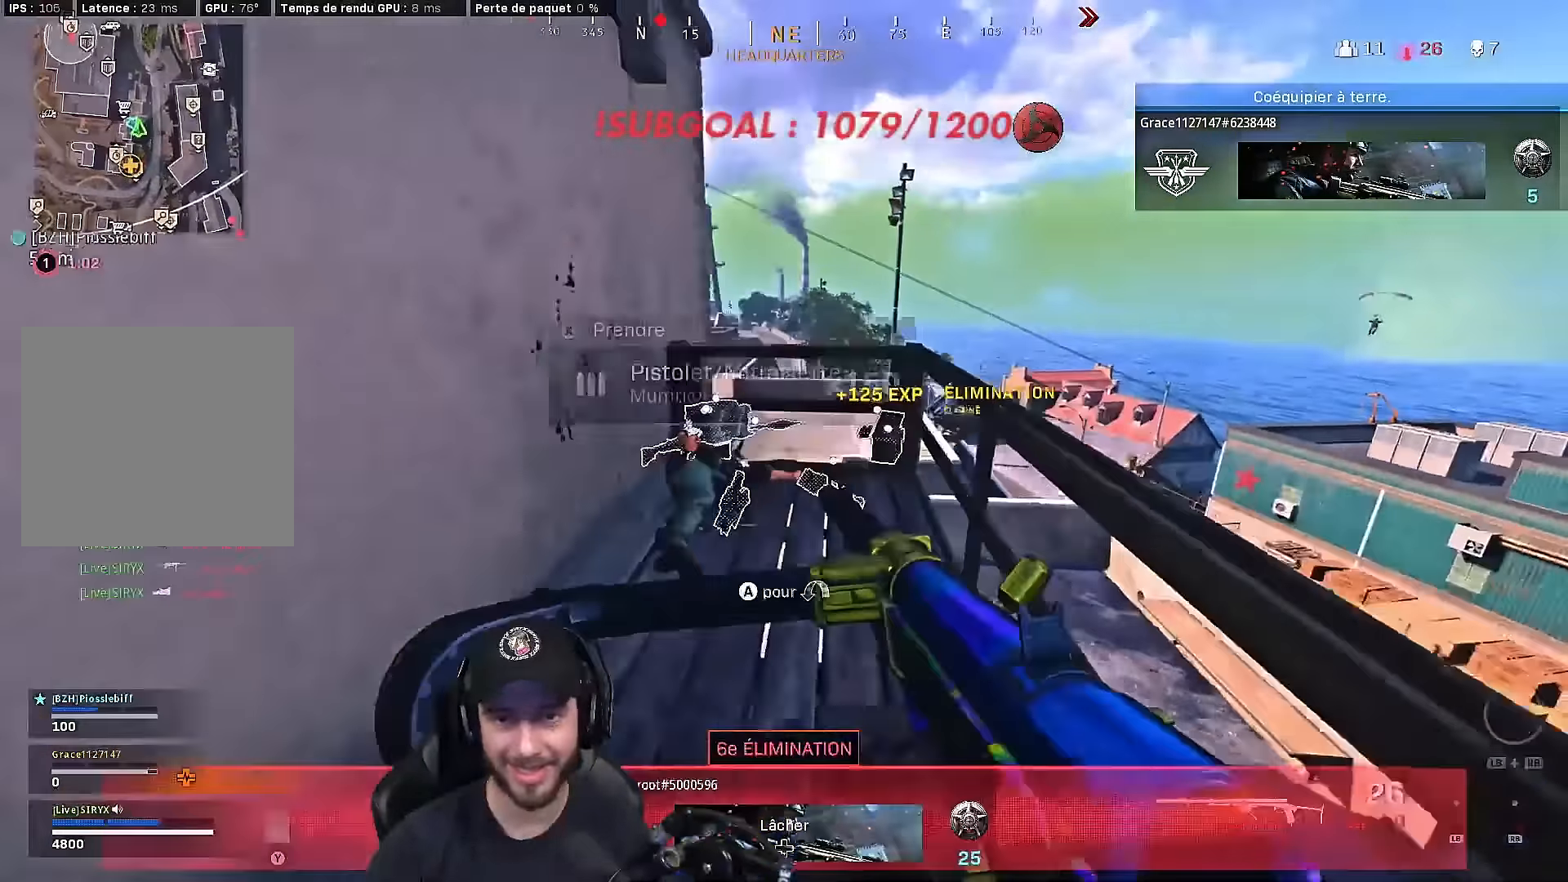
{"buttons": ["A", "B"], "left_stick": "center", "right_stick": "left", "events": [[83, "X", "up"], [117, "left_stick", "up-left"], [233, "left_stick", "up"], [333, "right_stick", "left"], [367, "B", "down"], [400, "left_stick", "center"], [450, "A", "down"]]}
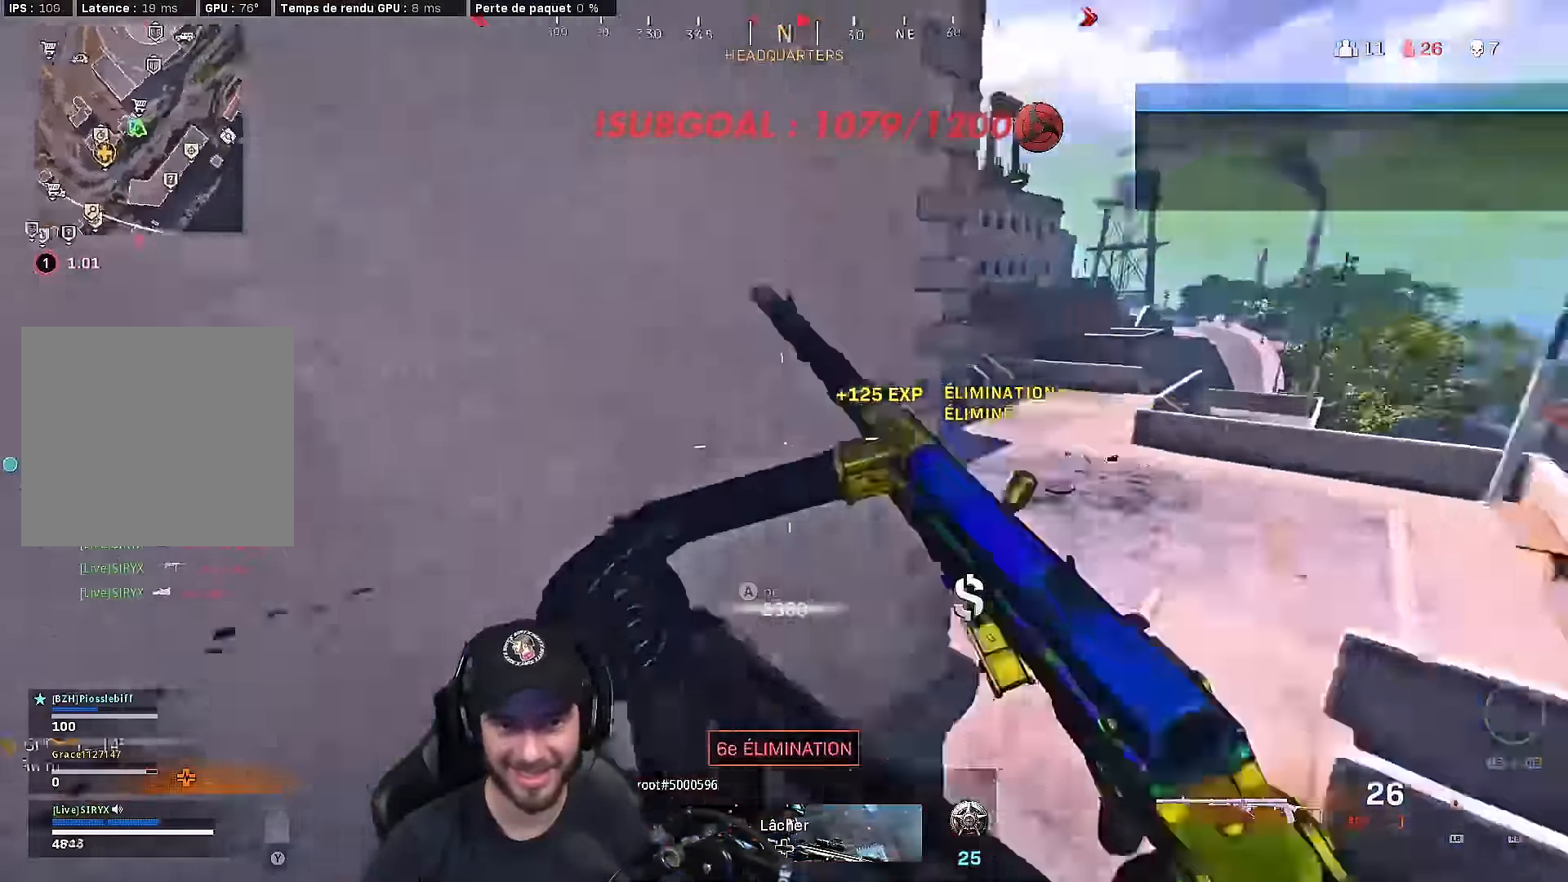
{"buttons": [], "left_stick": "up", "right_stick": "left", "events": [[17, "B", "up"], [33, "A", "up"], [100, "B", "down"], [100, "left_stick", "left"], [233, "B", "up"], [233, "right_stick", "center"], [267, "left_stick", "up-left"], [367, "left_stick", "up"], [450, "right_stick", "left"]]}
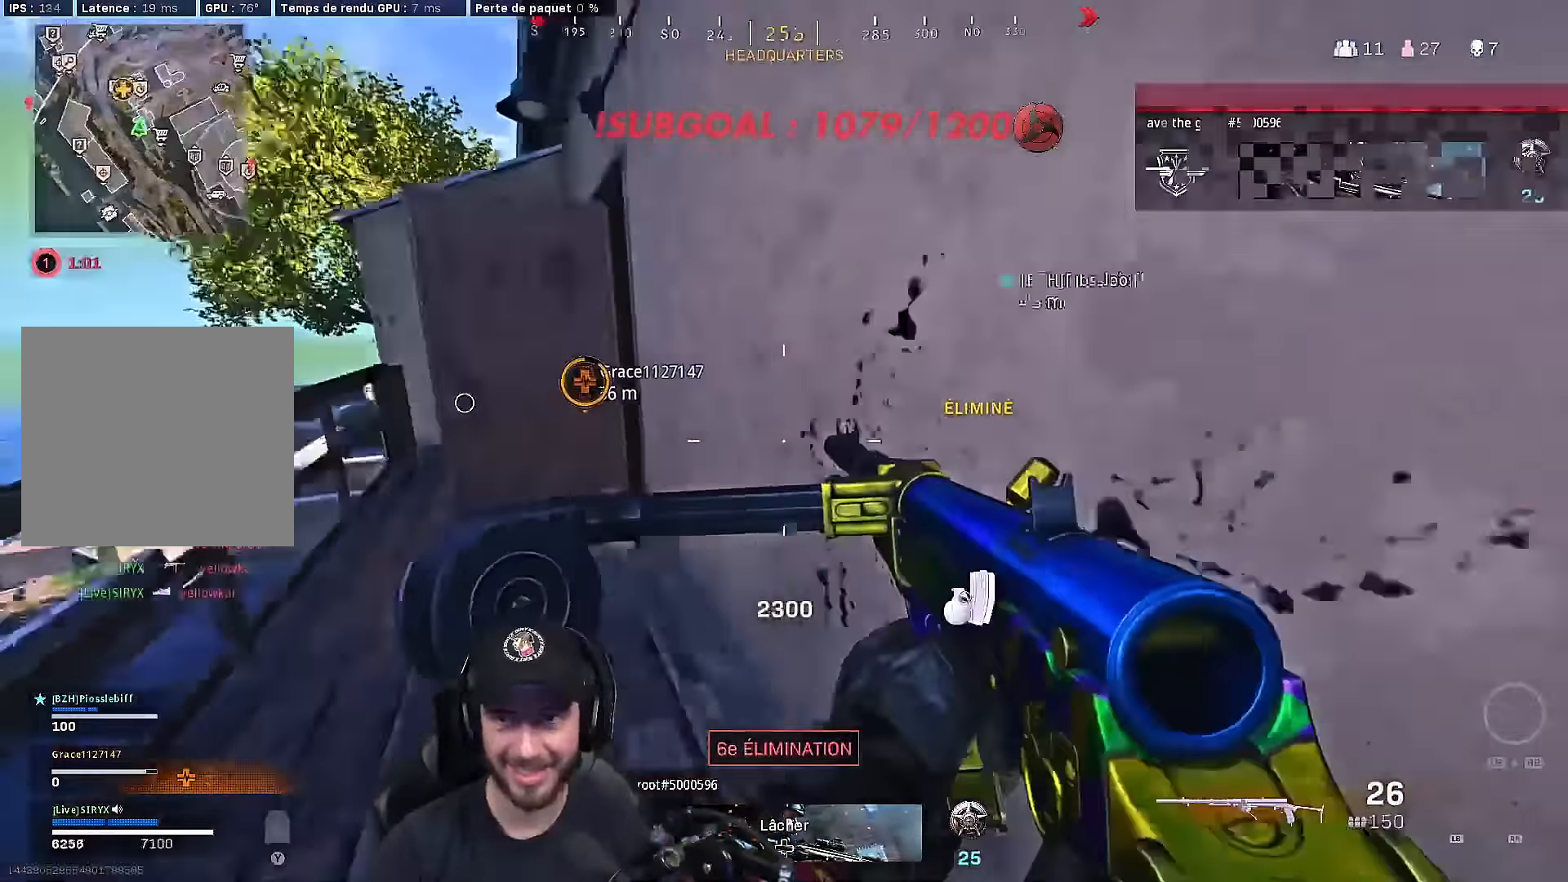
{"buttons": ["A"], "left_stick": "up", "right_stick": "center"}
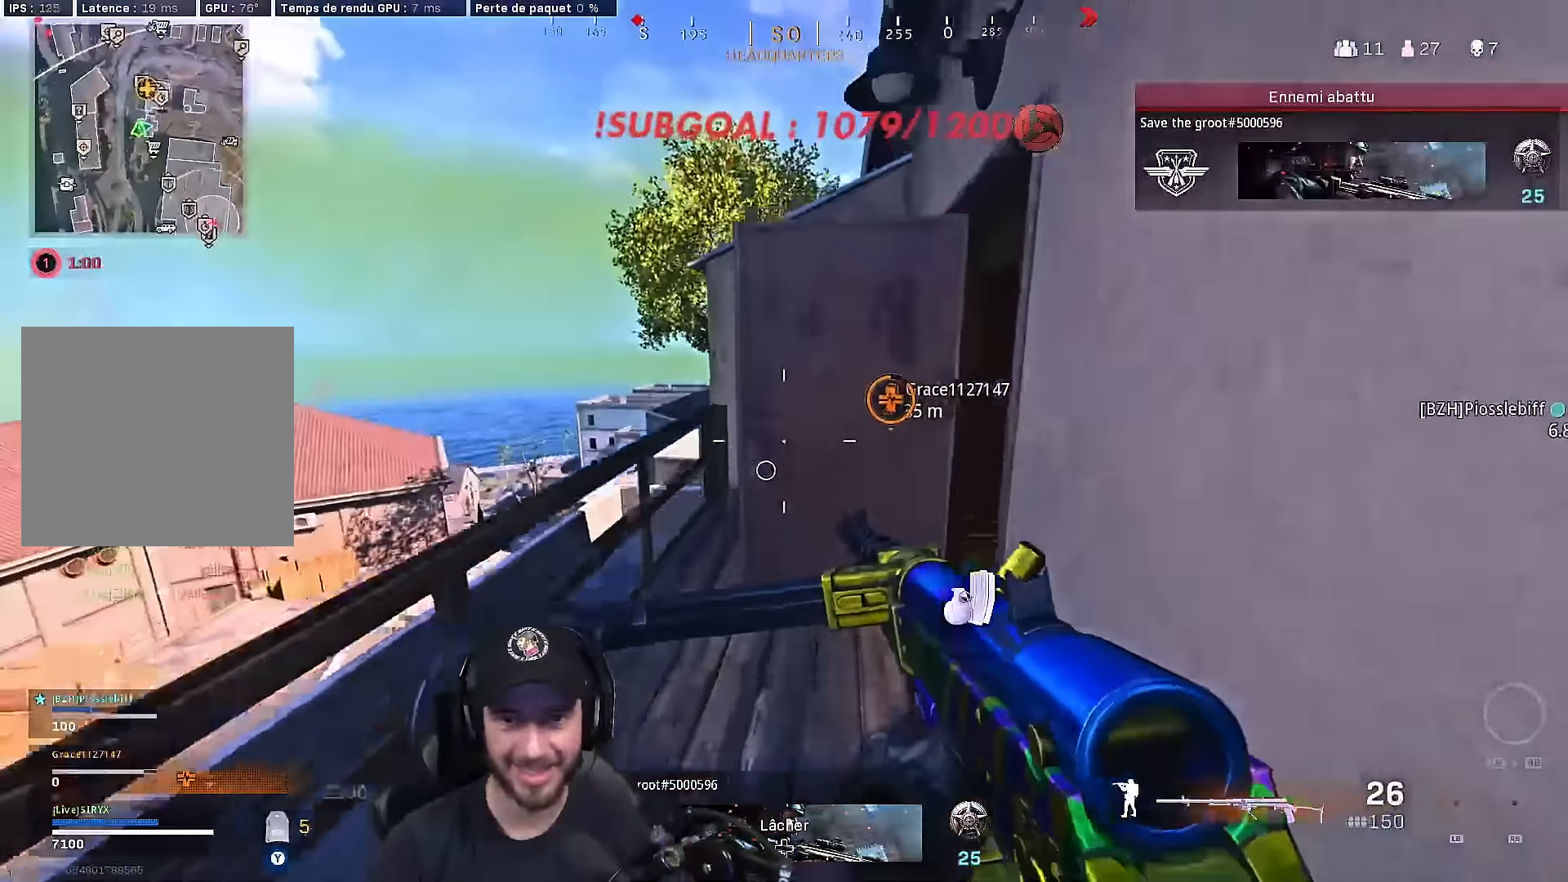
{"buttons": ["A"], "left_stick": "up-left", "right_stick": "center", "events": [[67, "A", "up"], [117, "left_stick", "left"], [167, "A", "down"], [300, "A", "up"], [433, "A", "down"], [467, "left_stick", "up-left"]]}